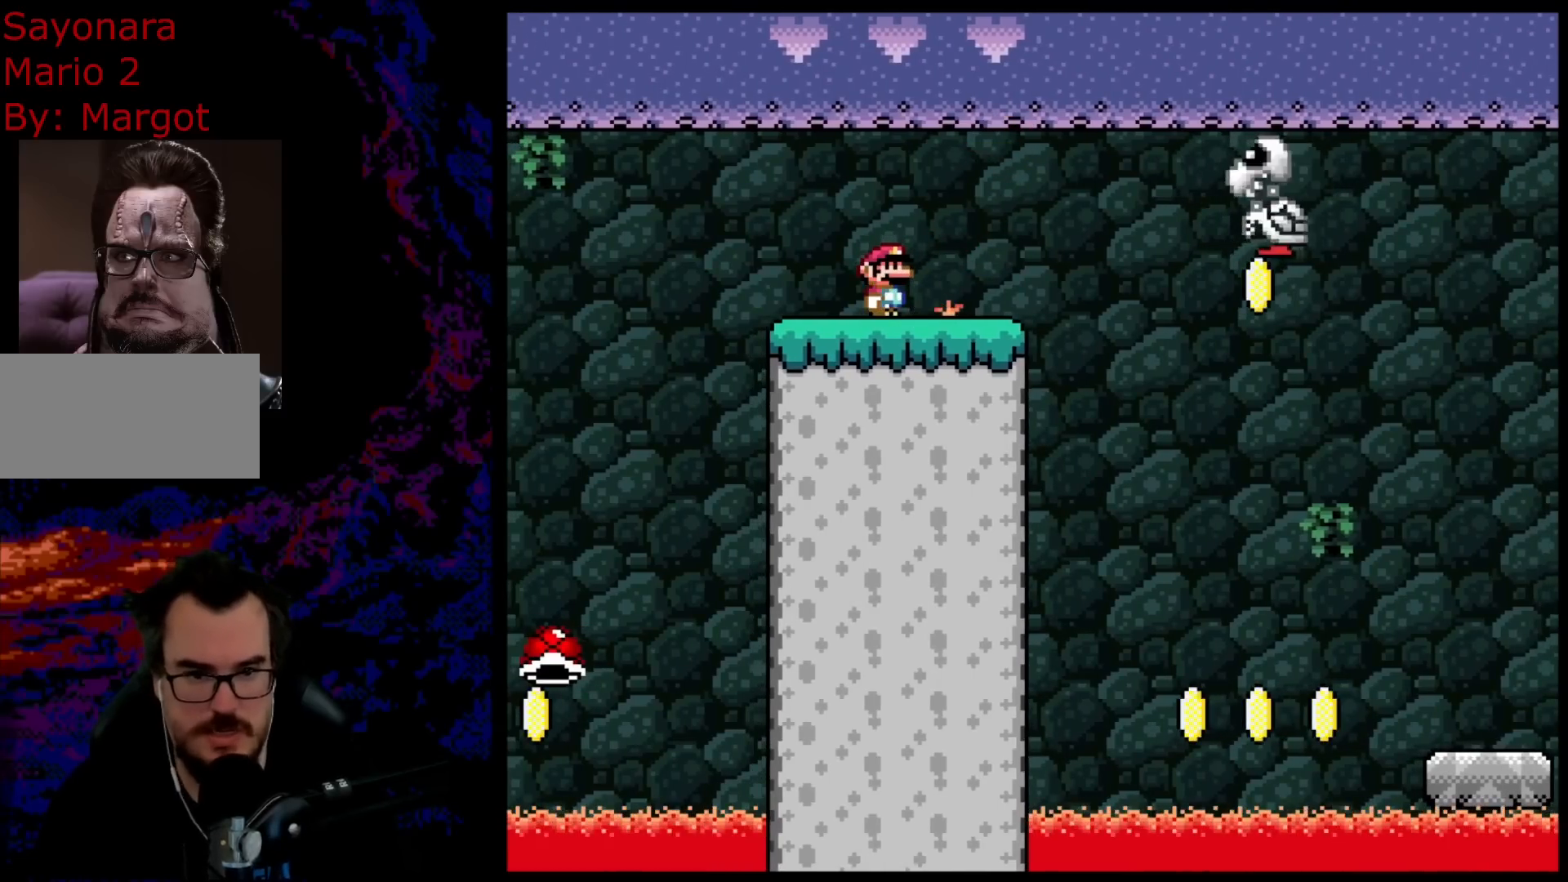
Gameplay with a controller (Nintendo layout); each line is a JSON object with the inputs held at the frame after it. "events" lists button and stick changes between this image and that frame as [ms after this image, input, new state], when the widget could be followed in between. Not read: L3 R3.
{"buttons": ["X", "DPAD_RIGHT"], "events": [[367, "DPAD_RIGHT", "down"]]}
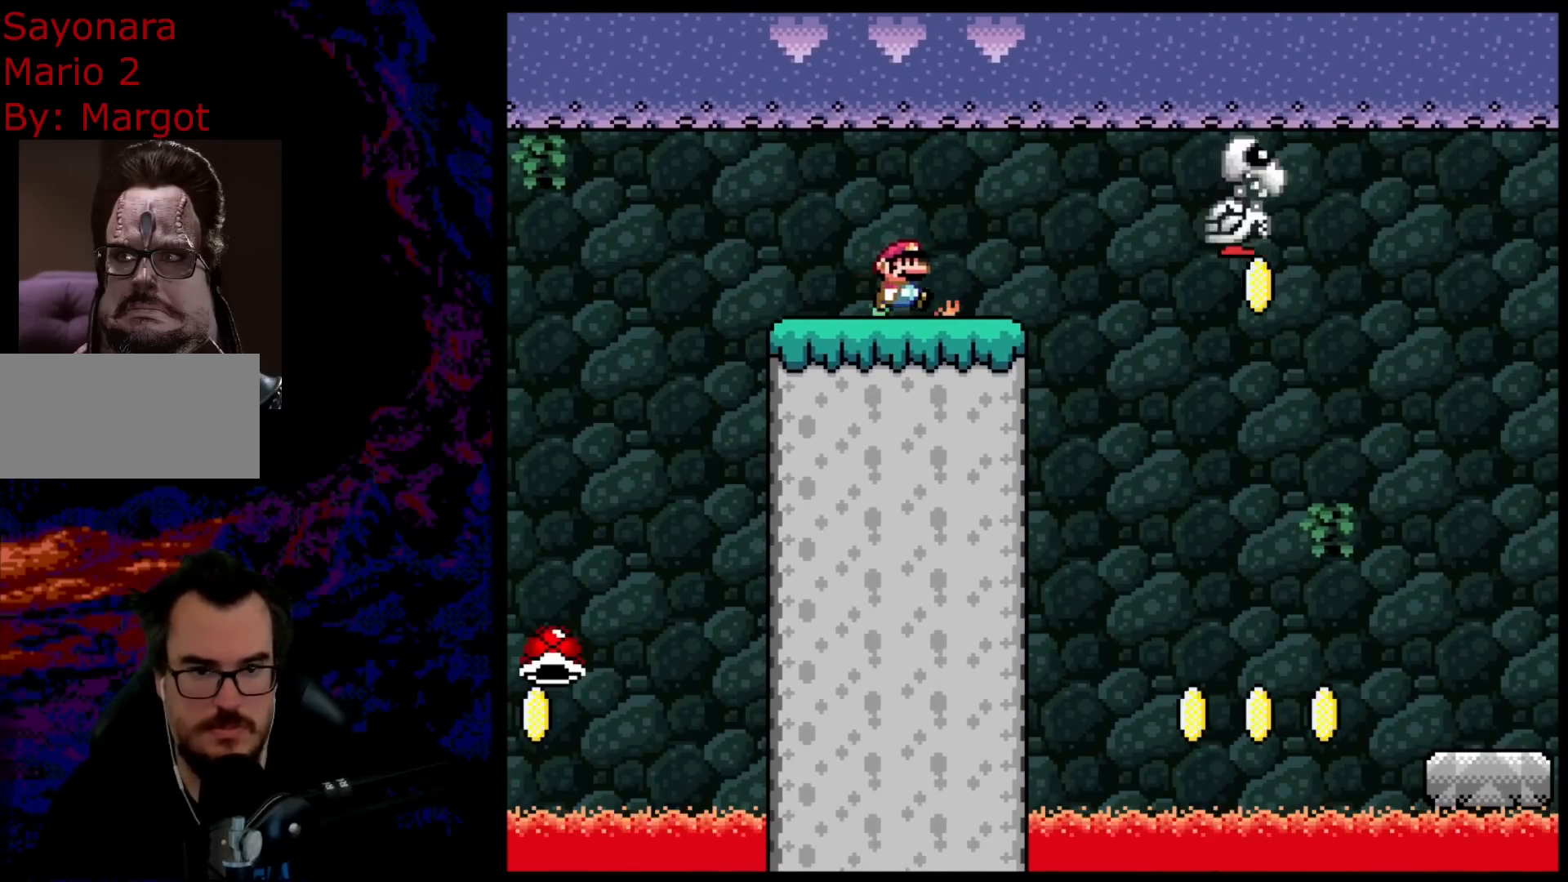
{"buttons": ["A", "X", "DPAD_RIGHT"], "events": [[167, "A", "down"], [317, "A", "up"], [450, "A", "down"]]}
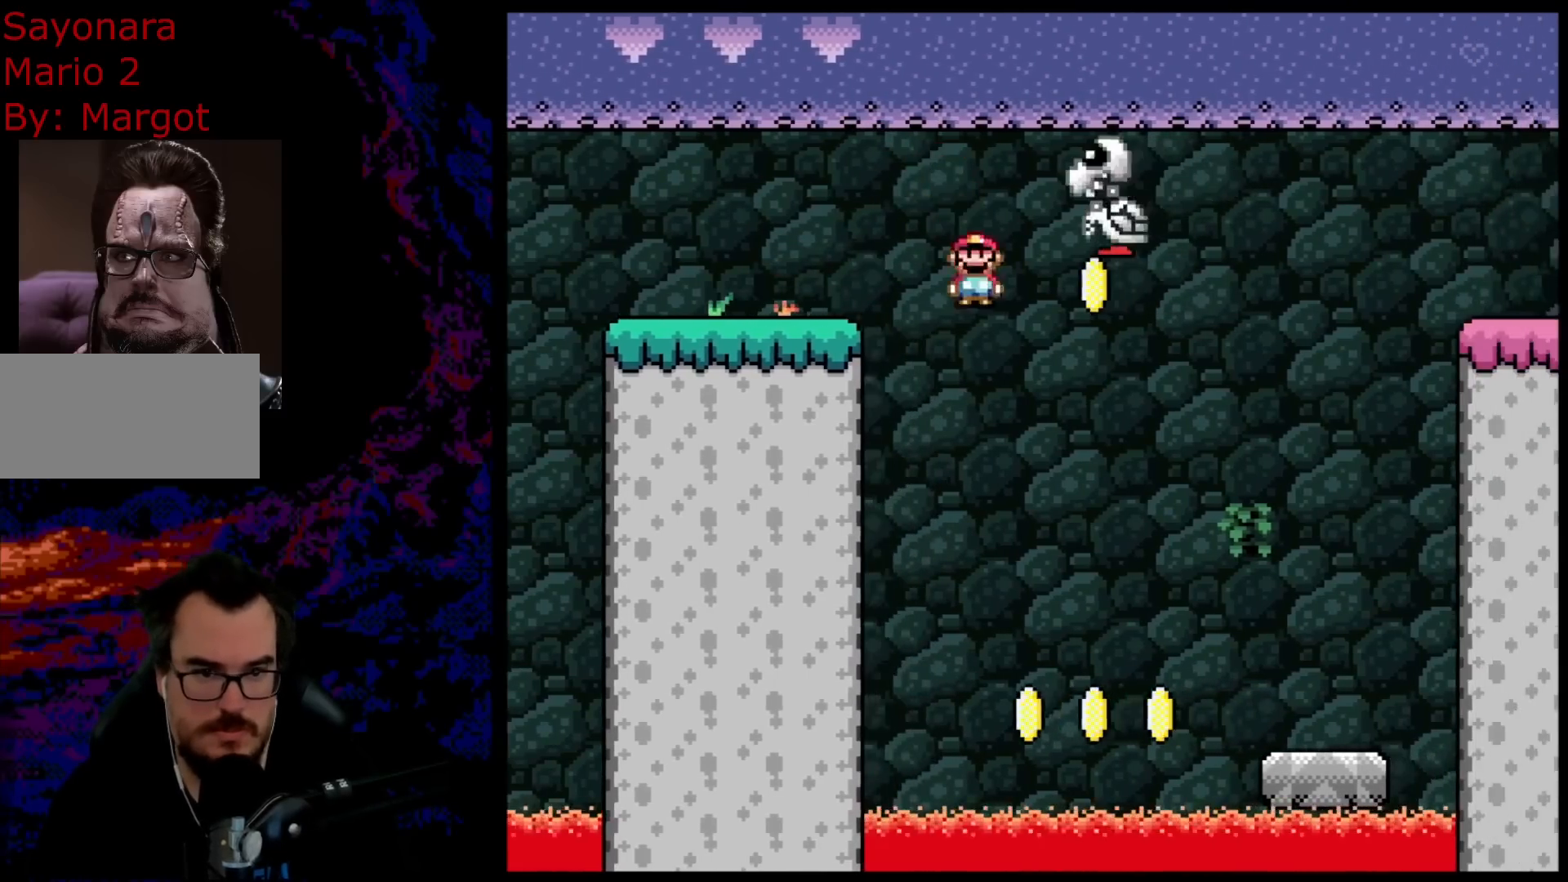
{"buttons": ["A", "X", "DPAD_RIGHT"], "events": []}
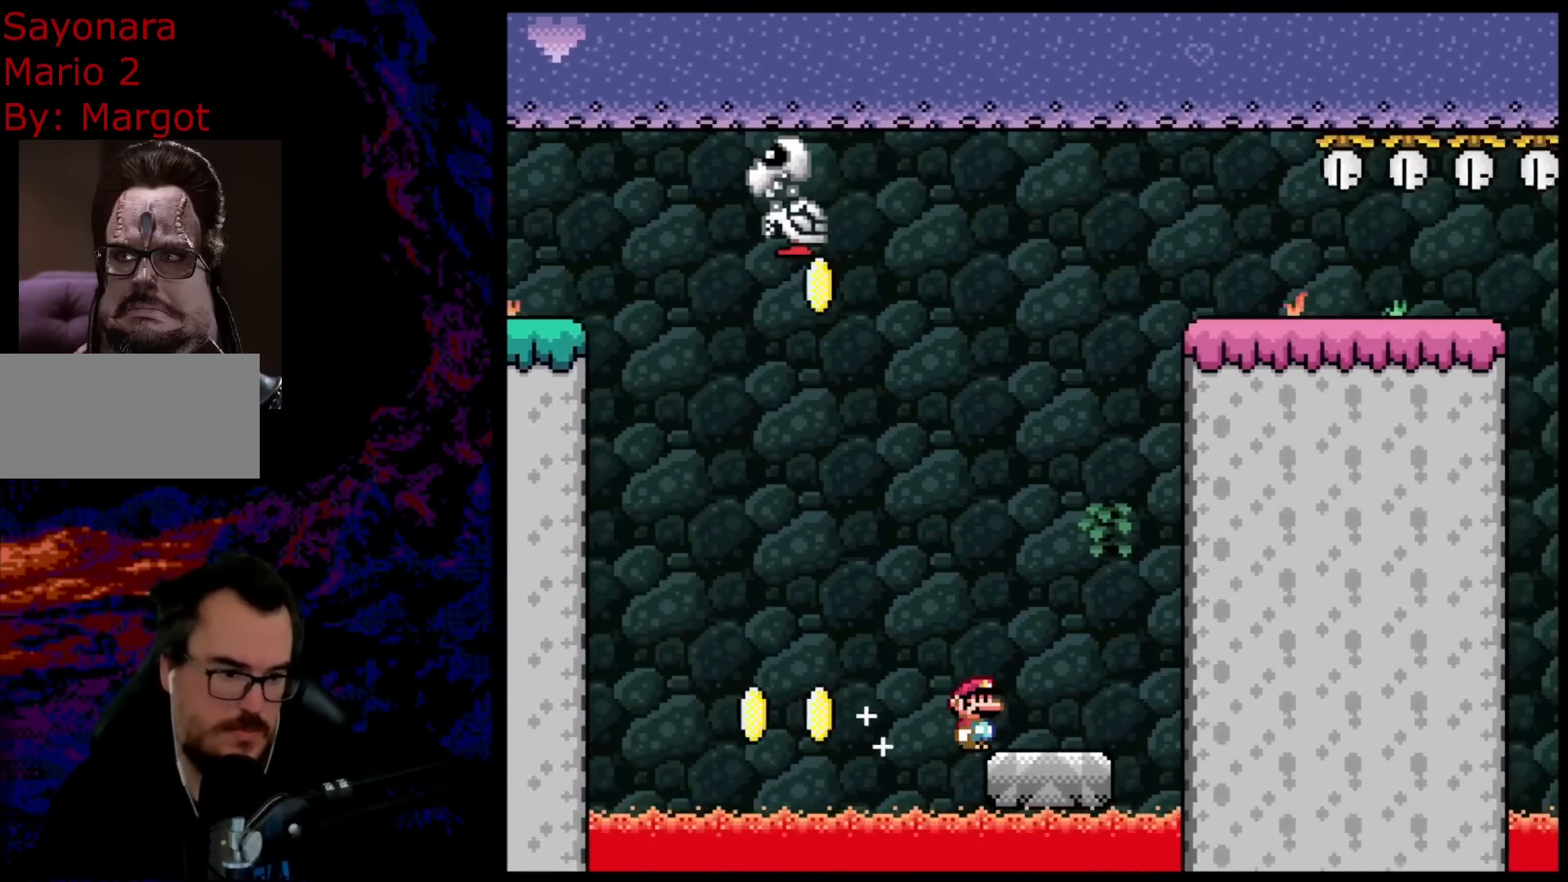
{"buttons": ["Y", "DPAD_RIGHT"], "events": [[133, "A", "up"], [217, "X", "up"], [250, "Y", "down"]]}
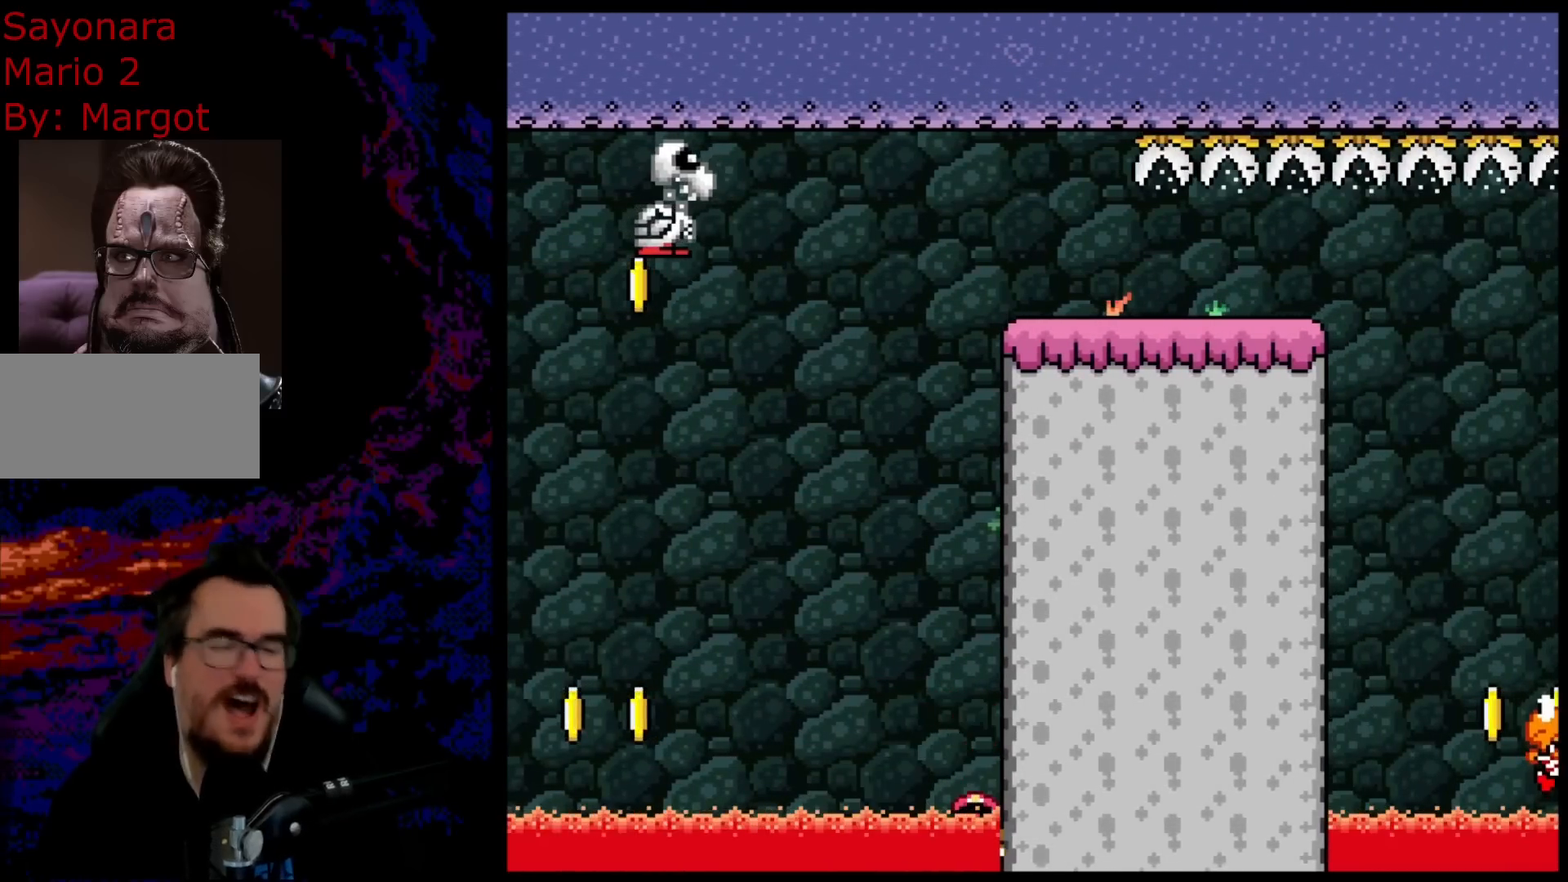
{"buttons": [], "events": [[33, "DPAD_RIGHT", "up"], [283, "Y", "up"]]}
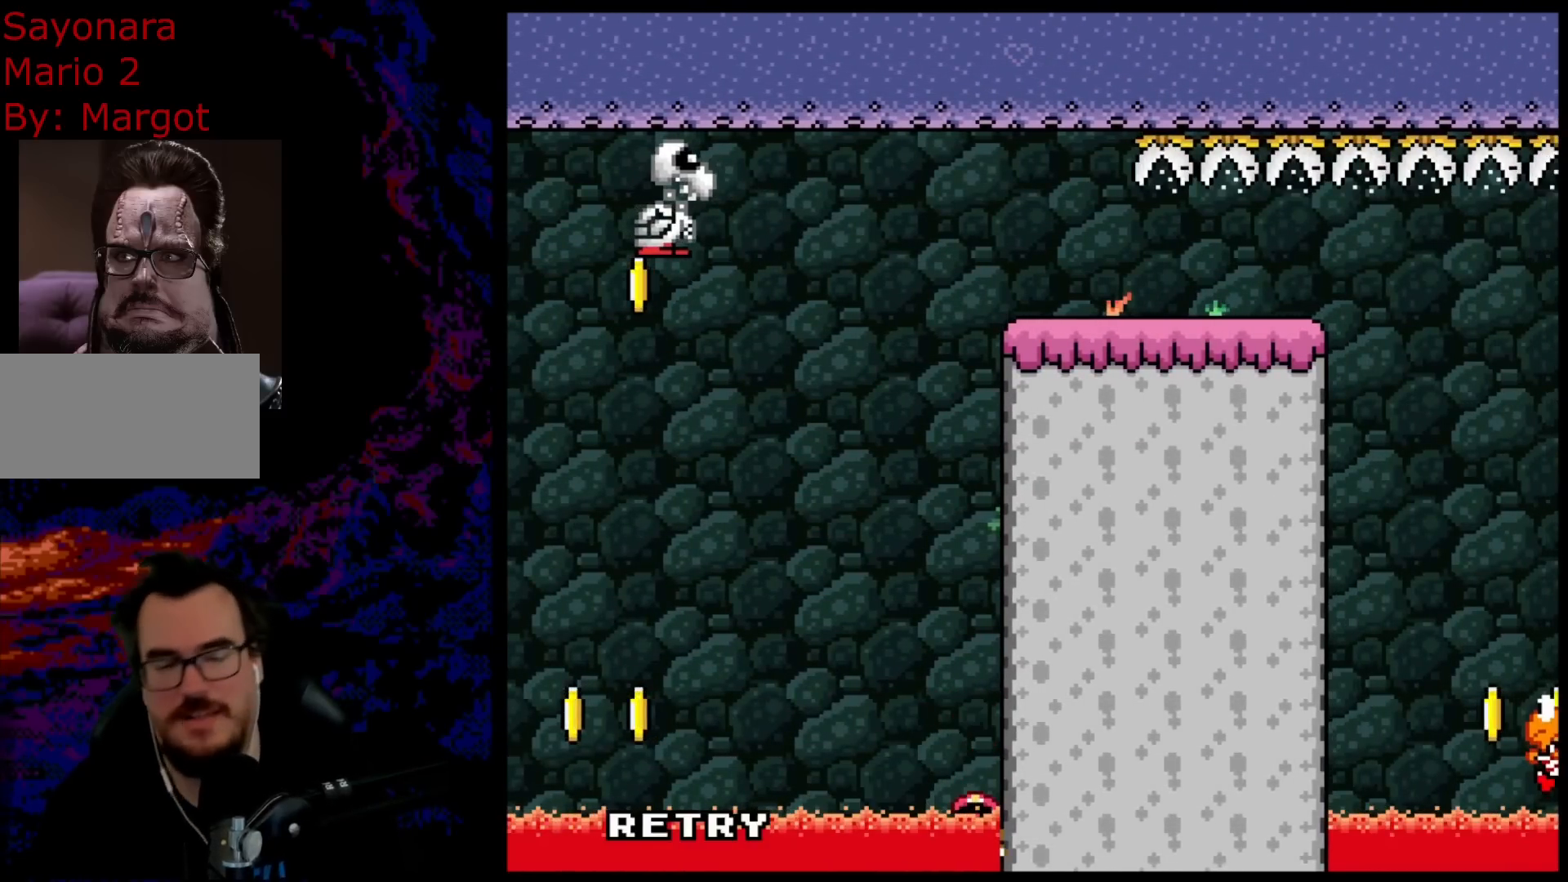
{"buttons": [], "events": []}
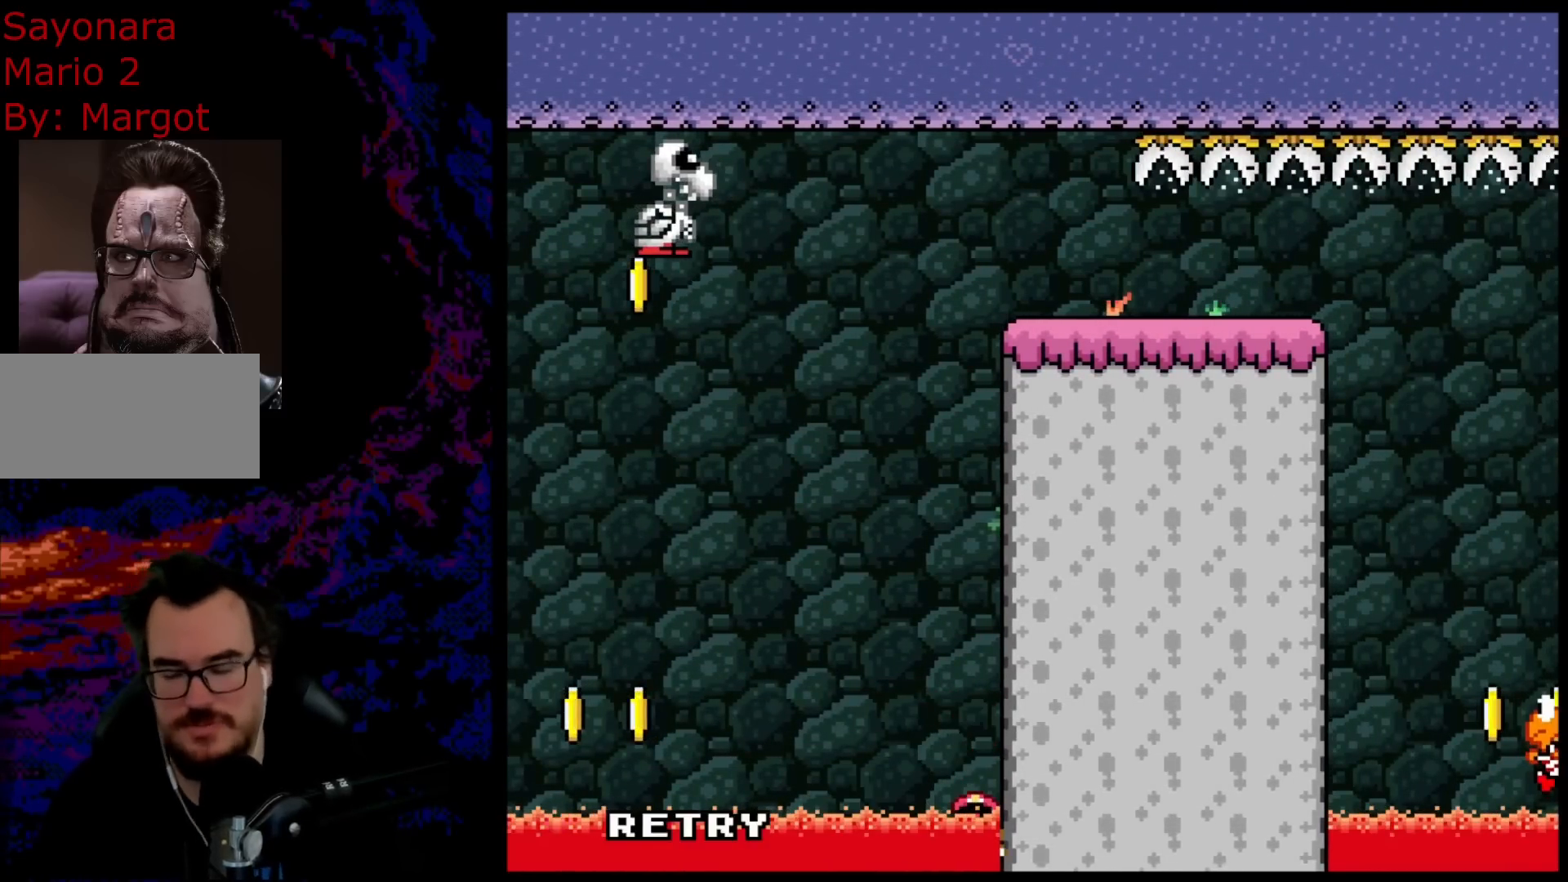
{"buttons": [], "events": [[133, "B", "down"], [283, "B", "up"], [333, "B", "down"], [500, "B", "up"]]}
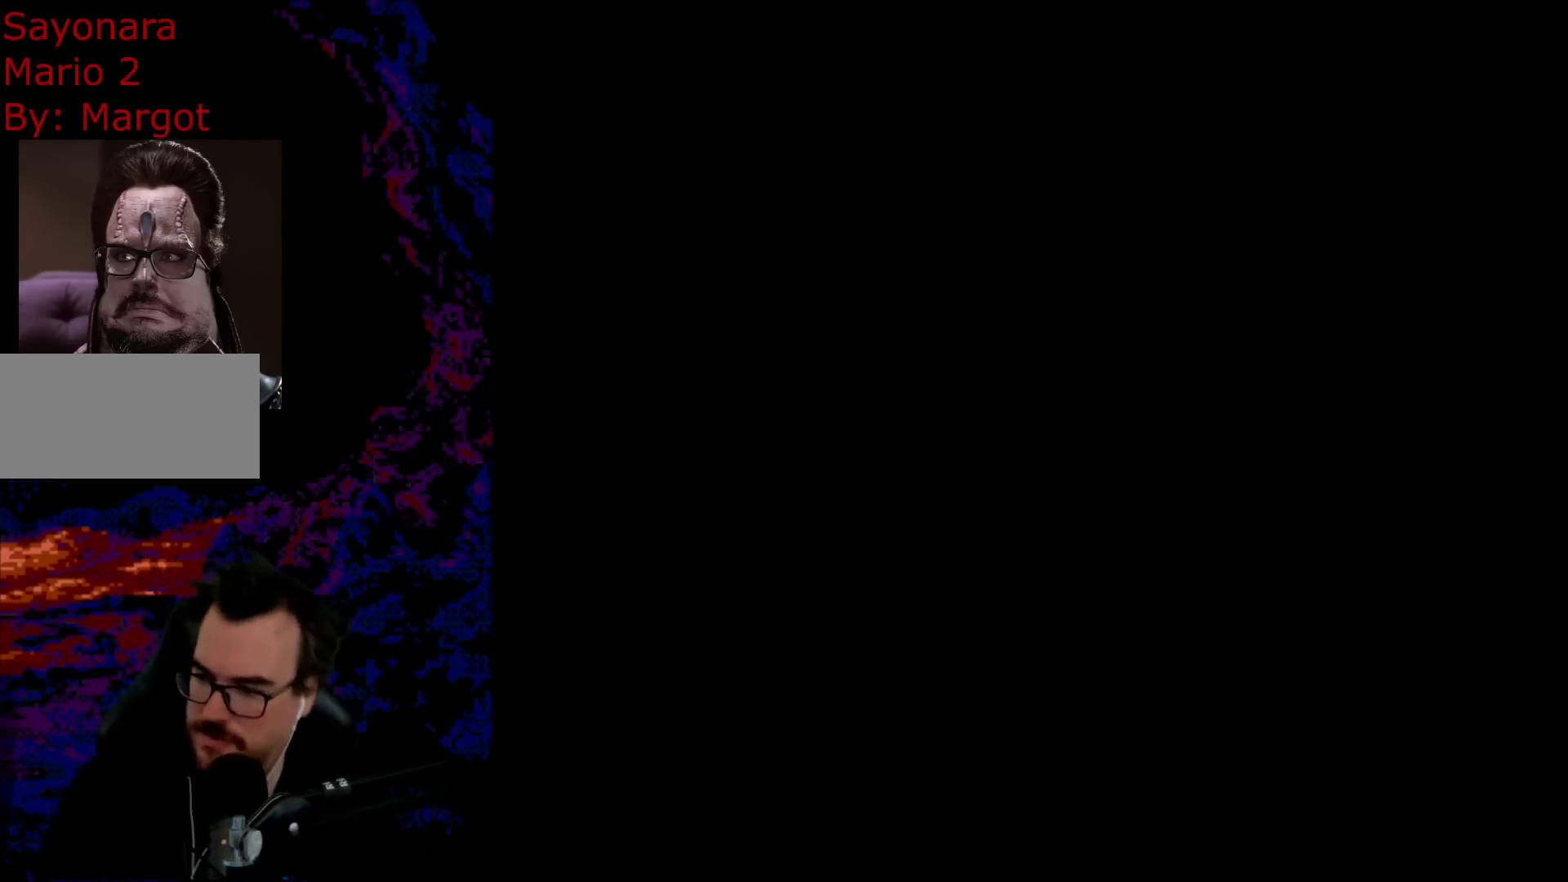
{"buttons": [], "events": []}
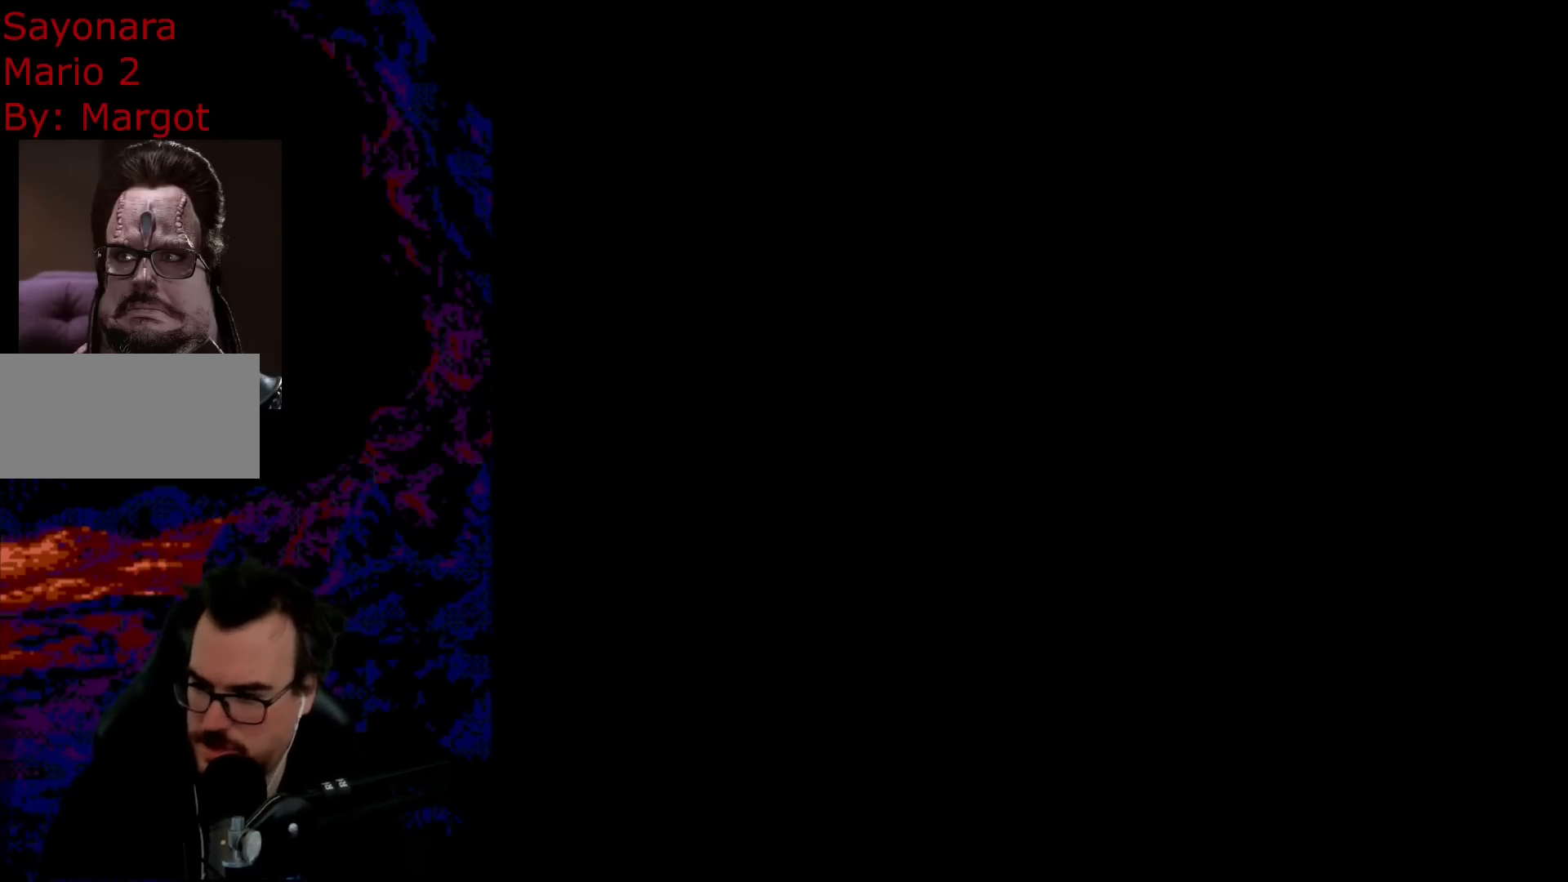
{"buttons": [], "events": []}
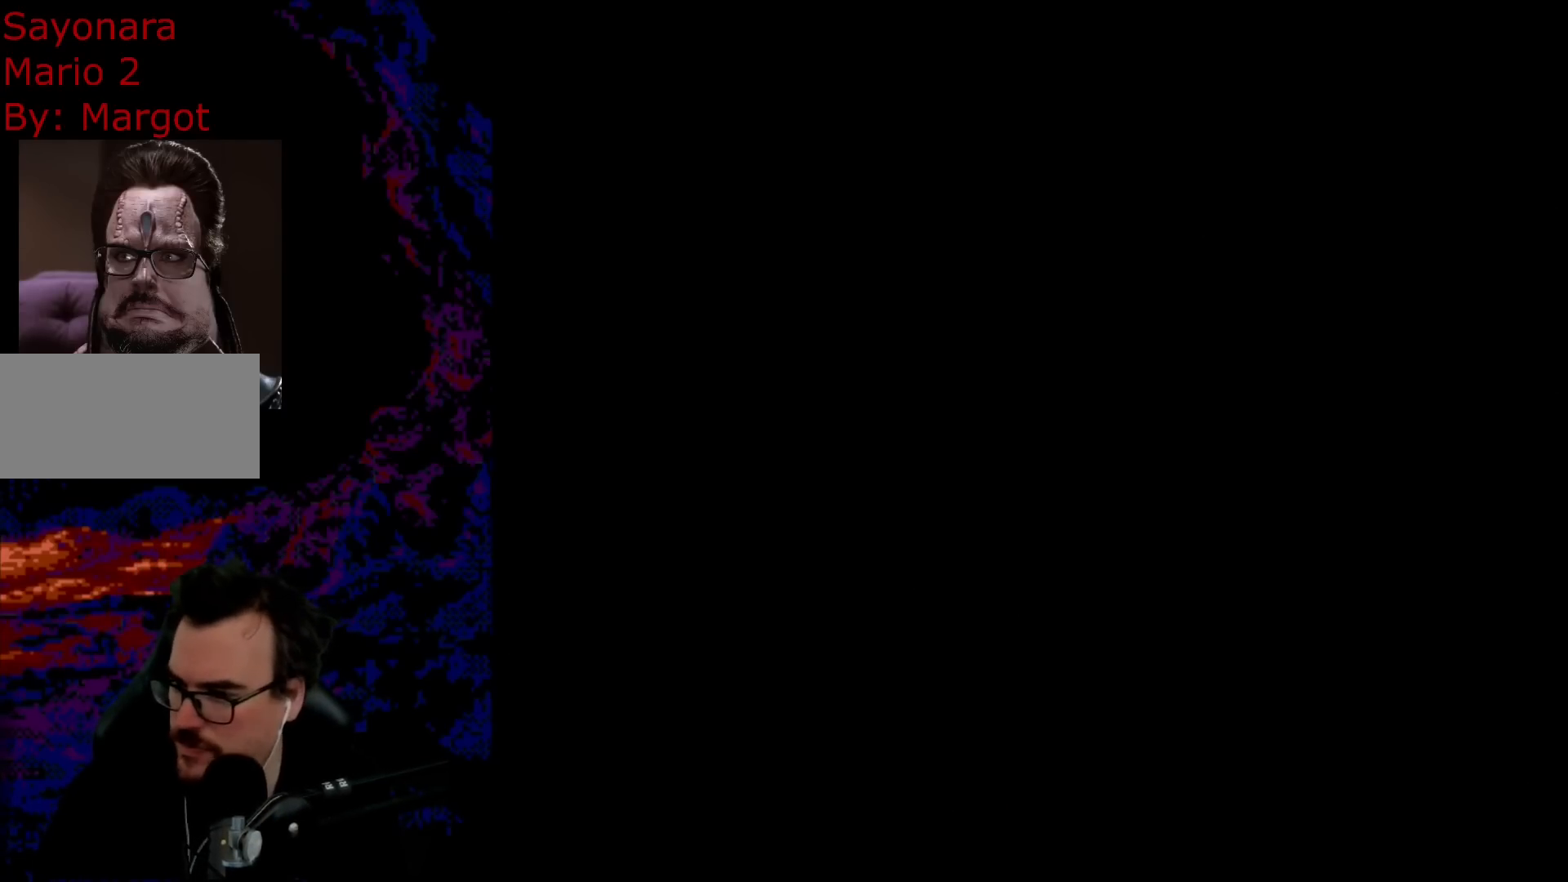
{"buttons": ["B", "Y"], "events": [[400, "B", "down"], [400, "Y", "down"]]}
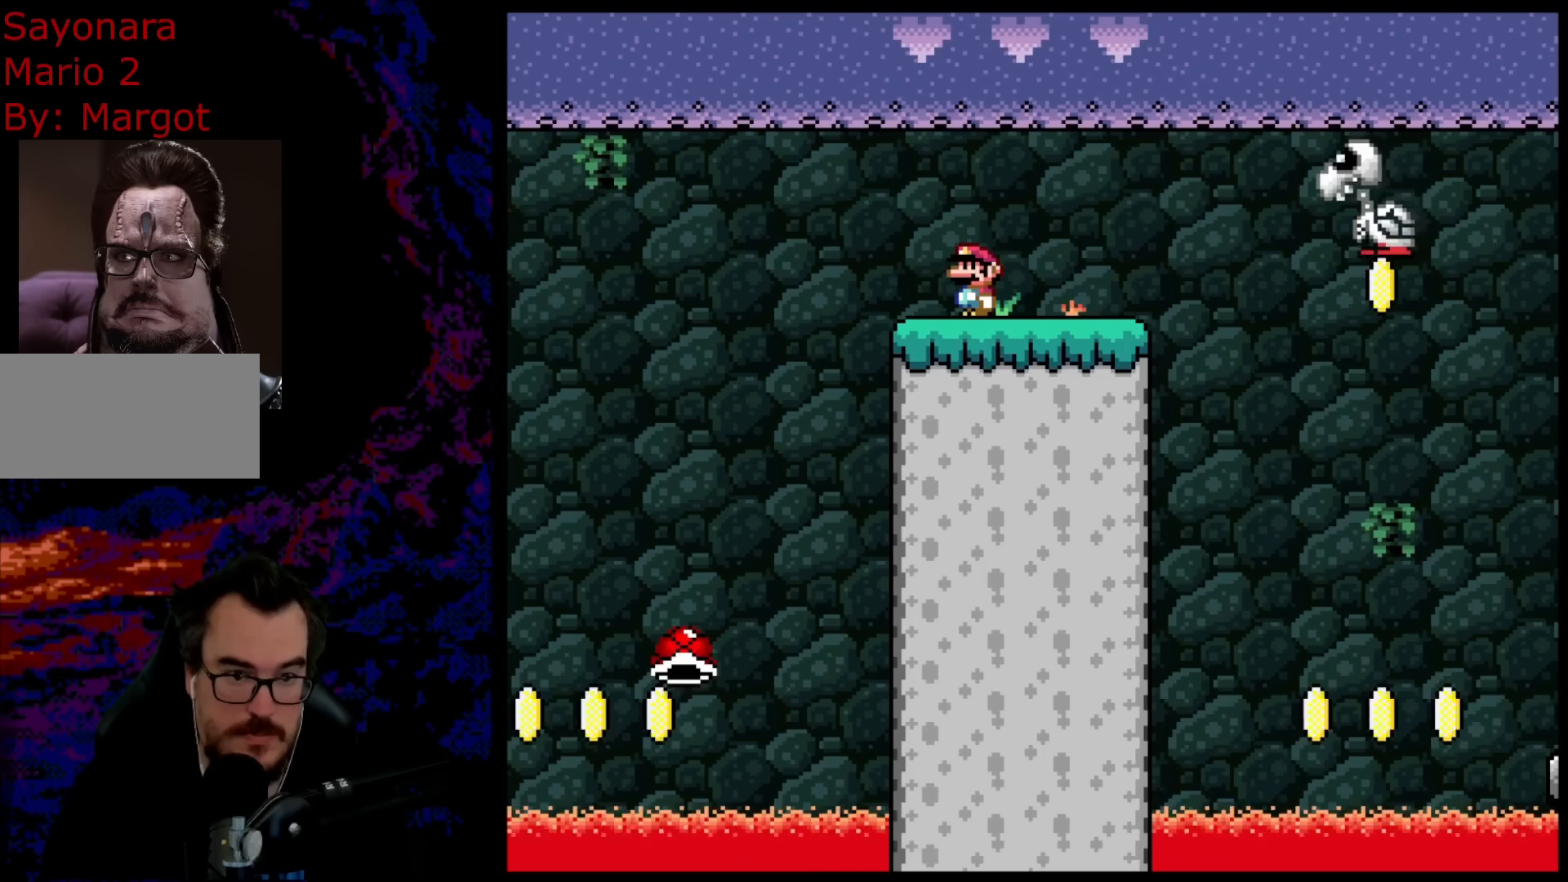
{"buttons": ["X"], "events": [[283, "B", "up"], [283, "X", "down"], [333, "Y", "up"]]}
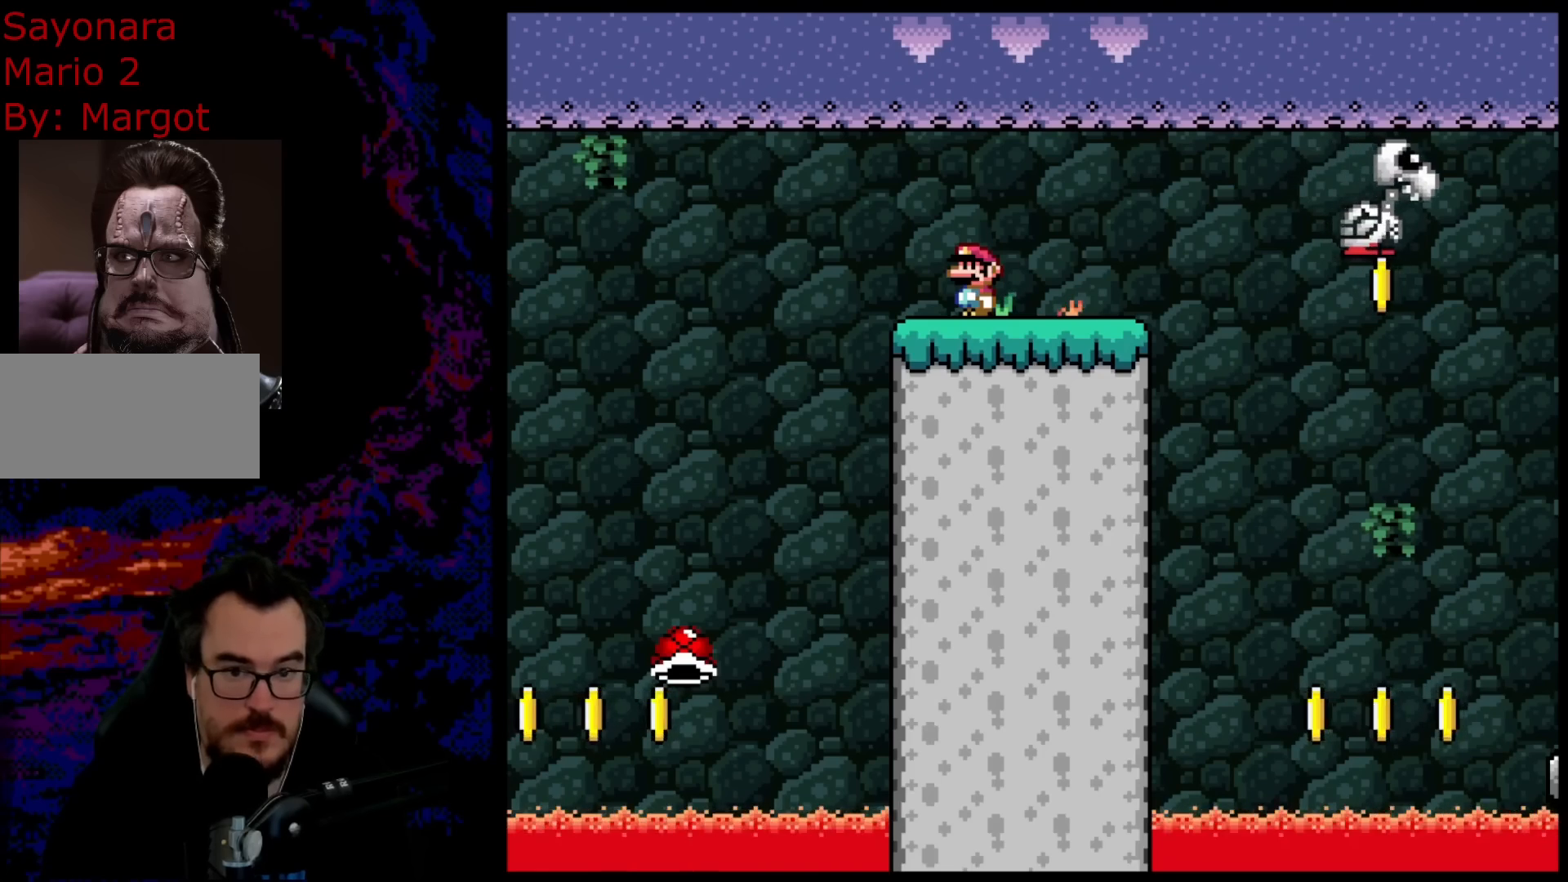
{"buttons": ["X", "DPAD_RIGHT"], "events": [[250, "DPAD_RIGHT", "down"], [383, "DPAD_RIGHT", "up"], [500, "DPAD_RIGHT", "down"]]}
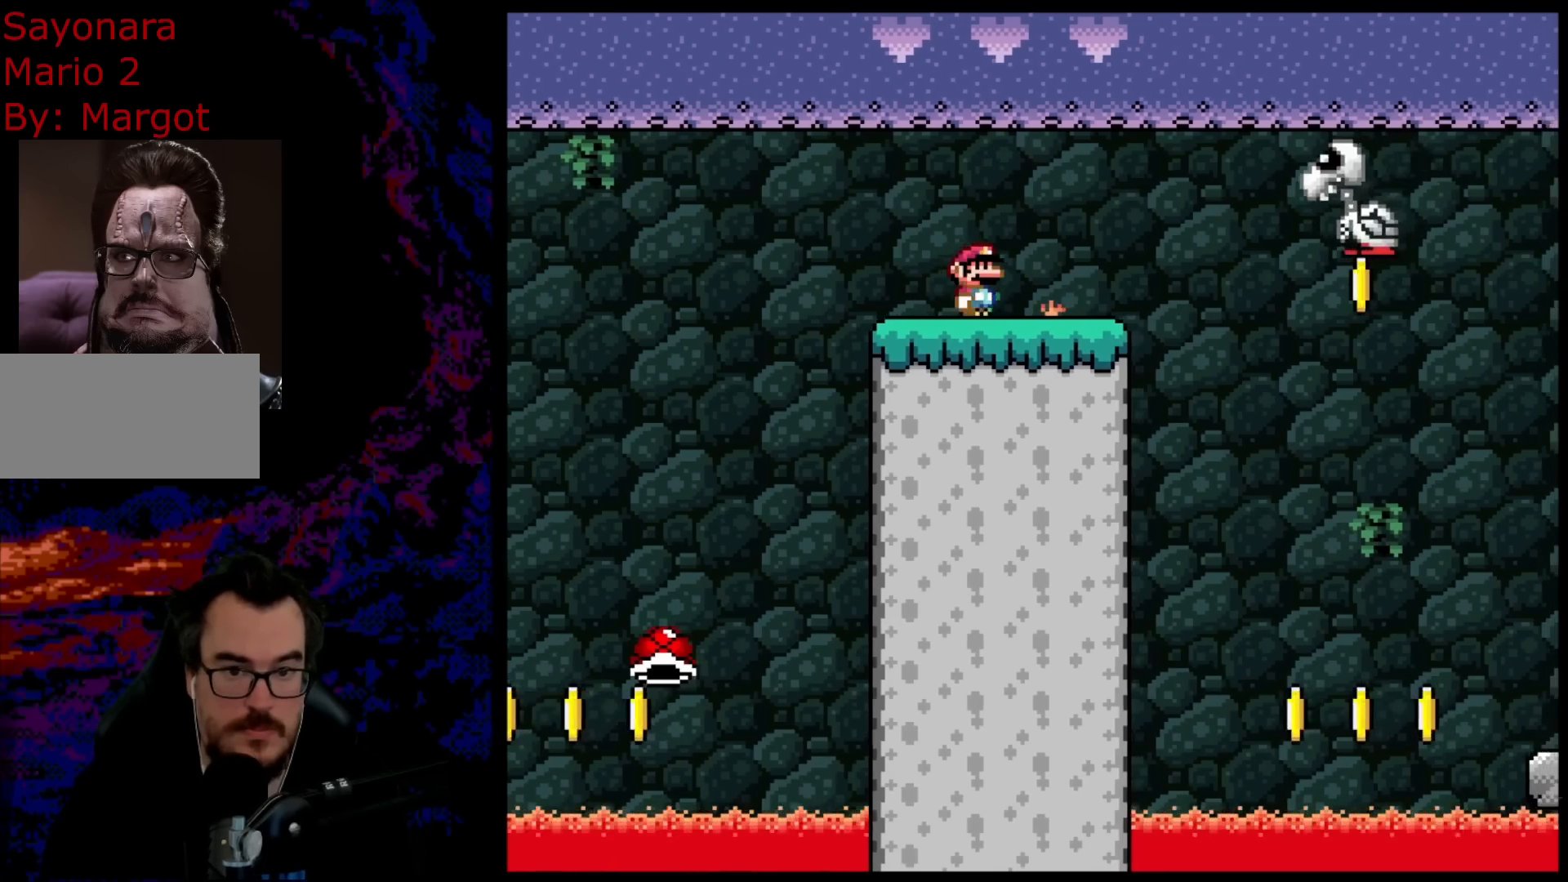
{"buttons": ["A", "X", "DPAD_RIGHT"], "events": [[350, "A", "down"]]}
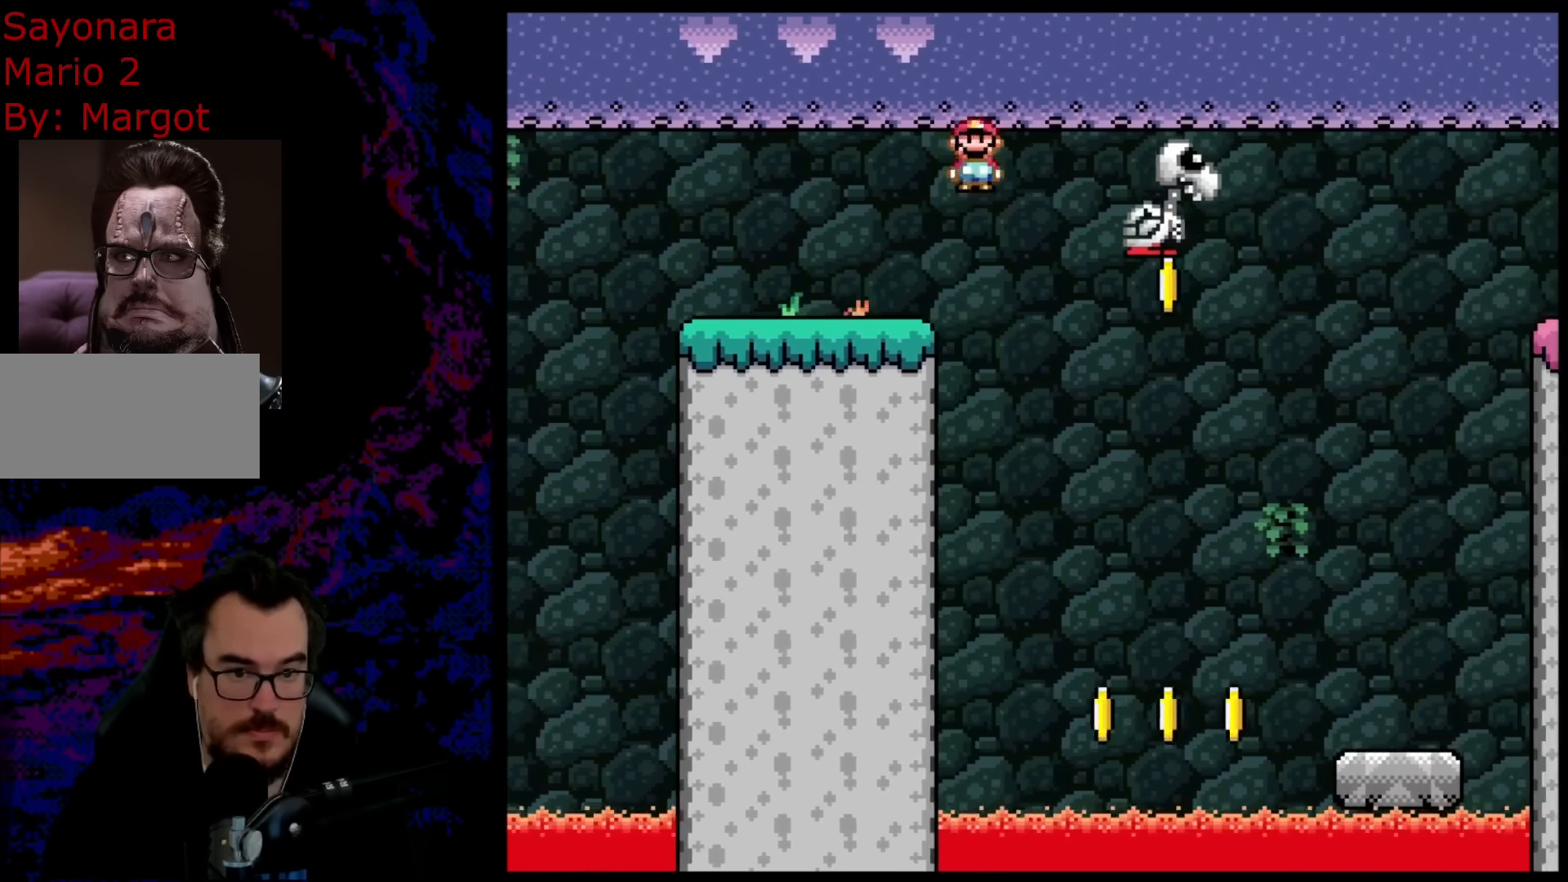
{"buttons": ["A", "X", "DPAD_RIGHT"], "events": []}
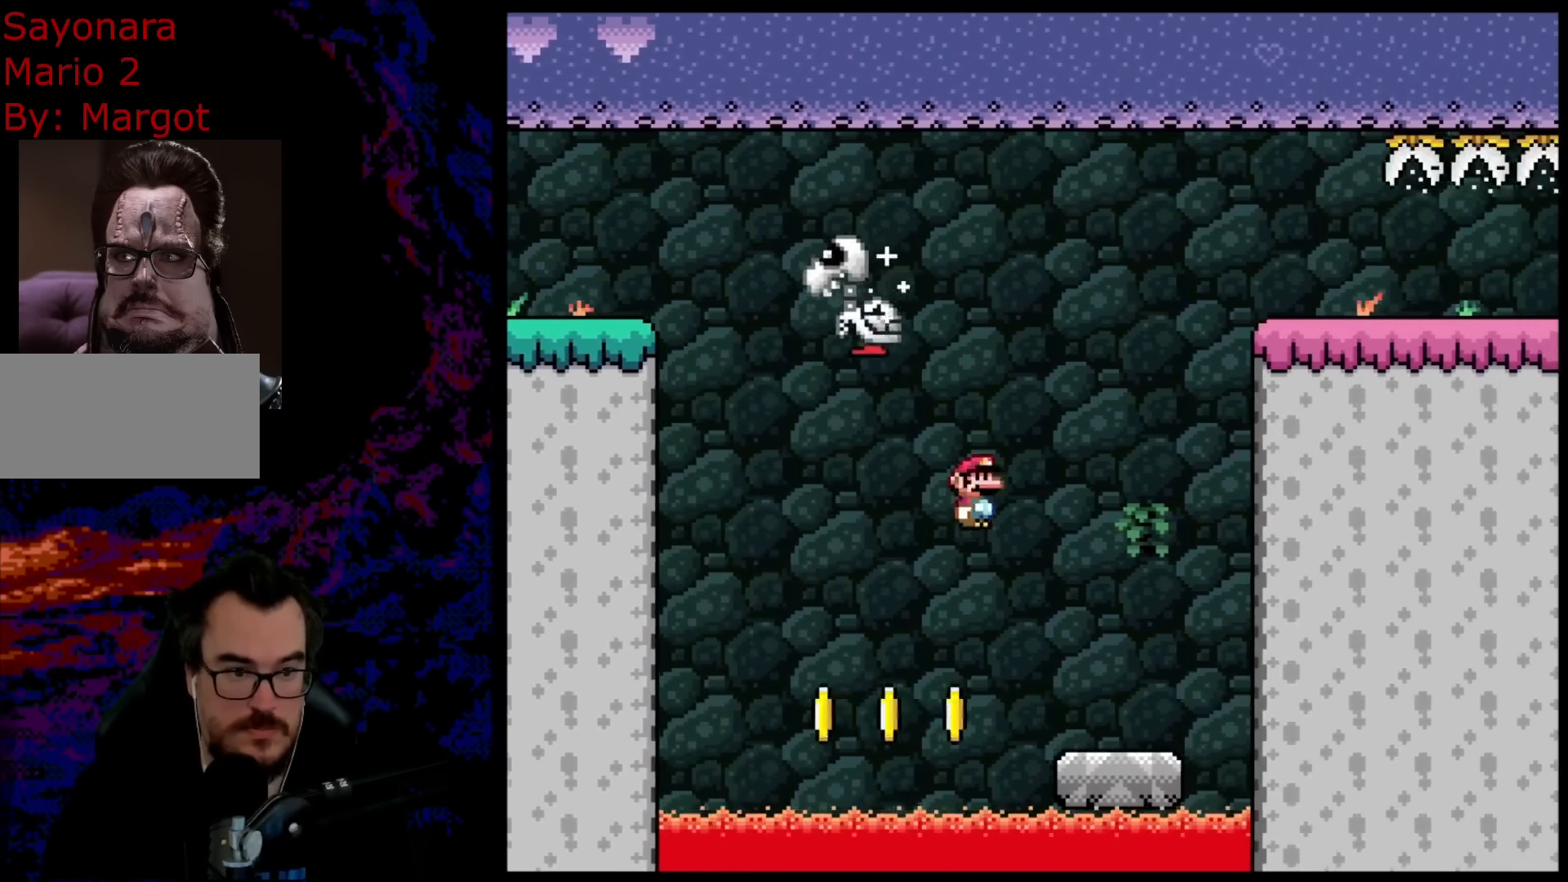
{"buttons": ["B", "Y", "DPAD_LEFT"], "events": [[167, "A", "up"], [183, "DPAD_LEFT", "down"], [183, "DPAD_RIGHT", "up"], [267, "X", "up"], [317, "Y", "down"], [450, "B", "down"]]}
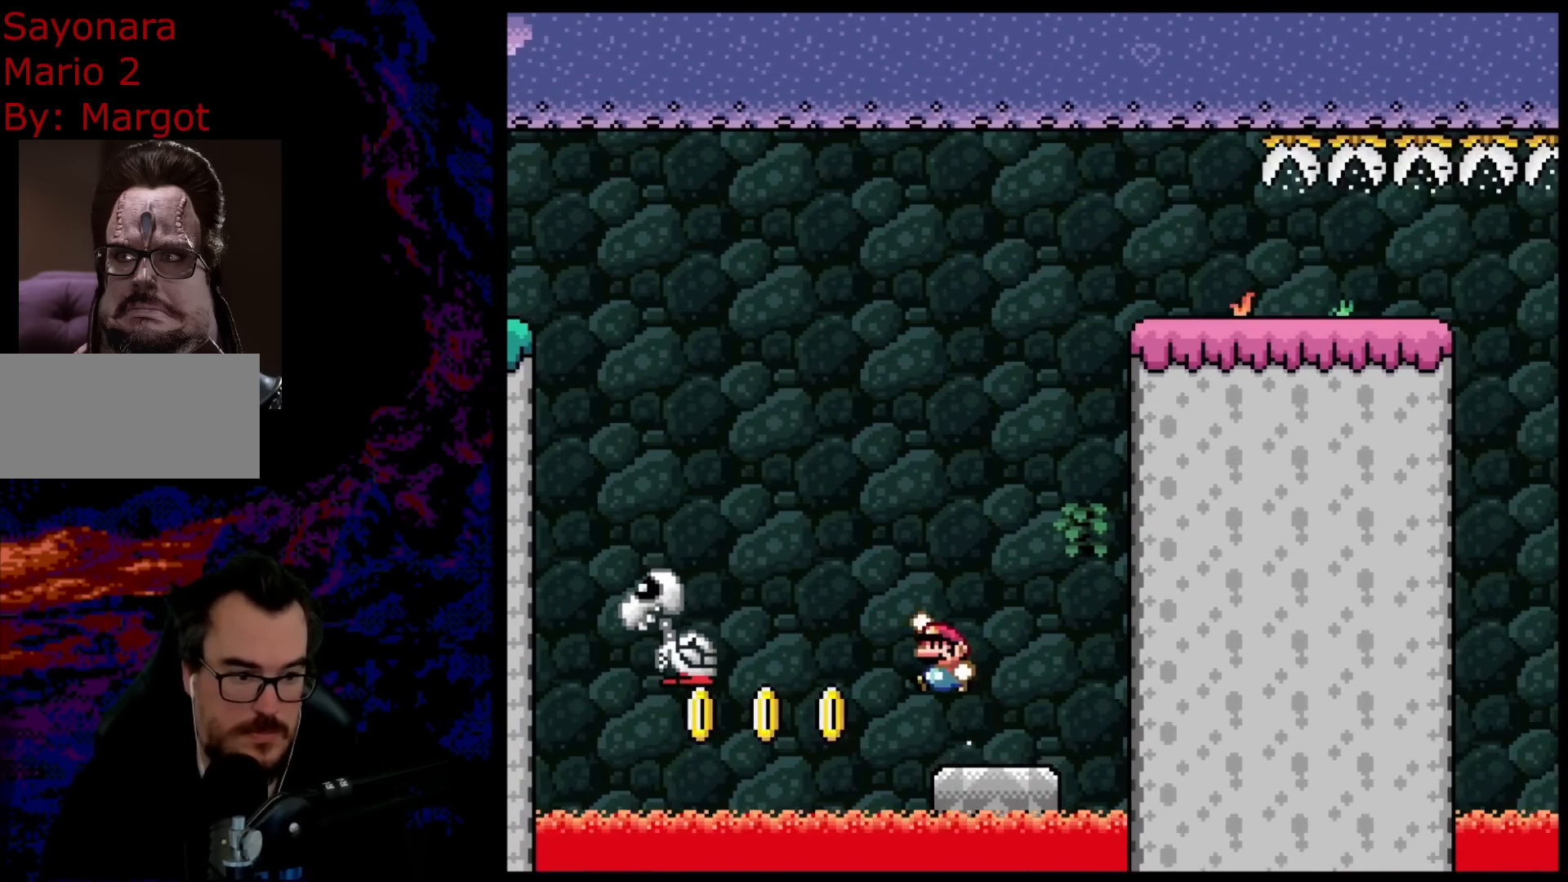
{"buttons": ["B", "Y", "DPAD_RIGHT"], "events": [[333, "DPAD_LEFT", "up"], [383, "DPAD_RIGHT", "down"]]}
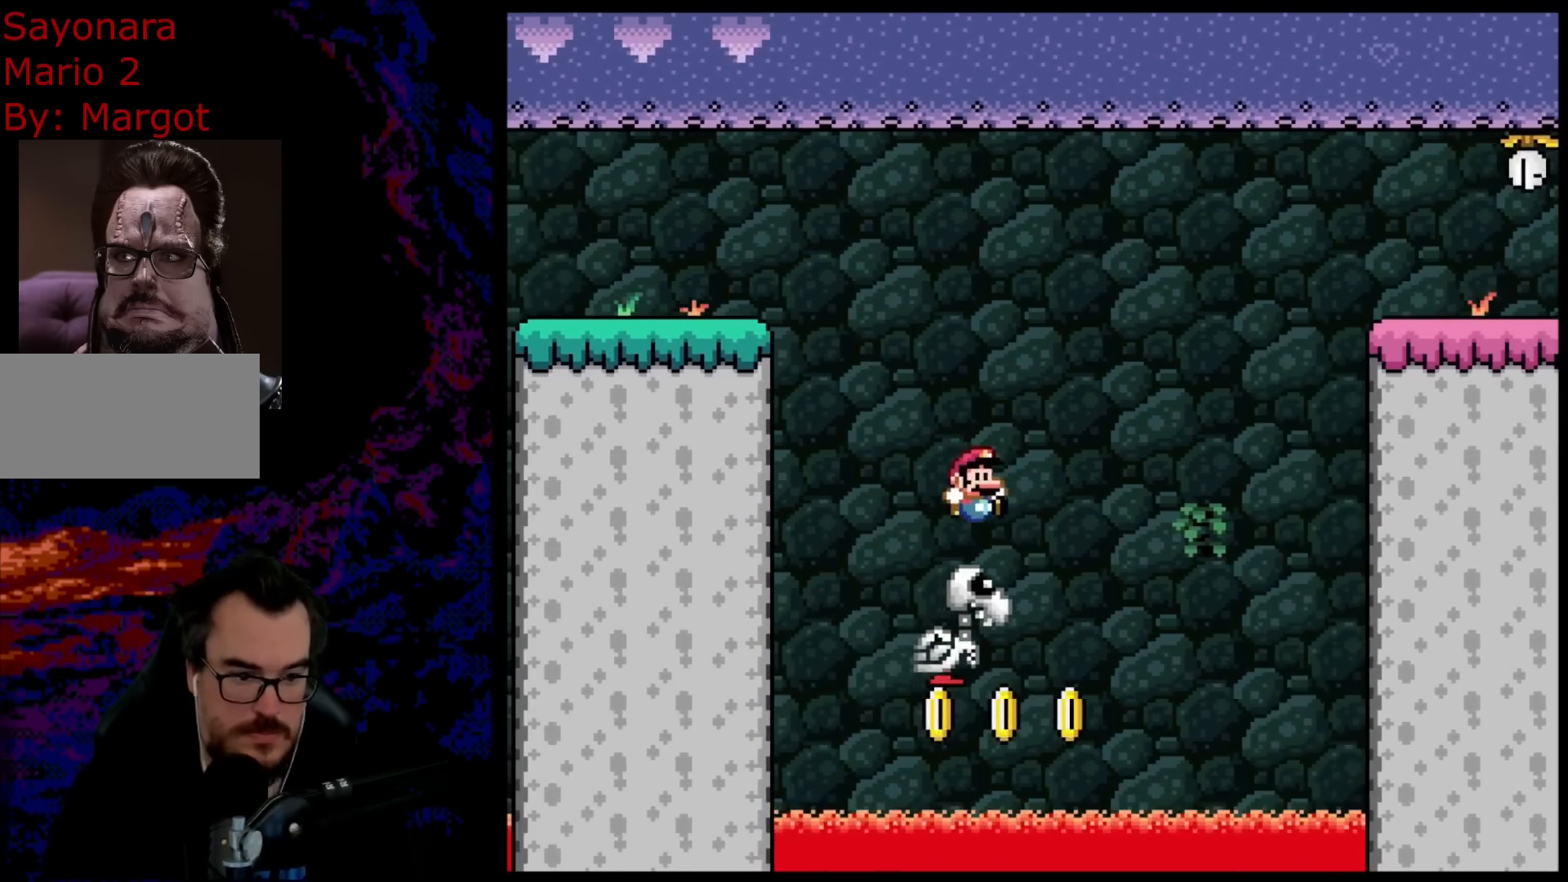
{"buttons": ["B", "Y", "DPAD_RIGHT"], "events": []}
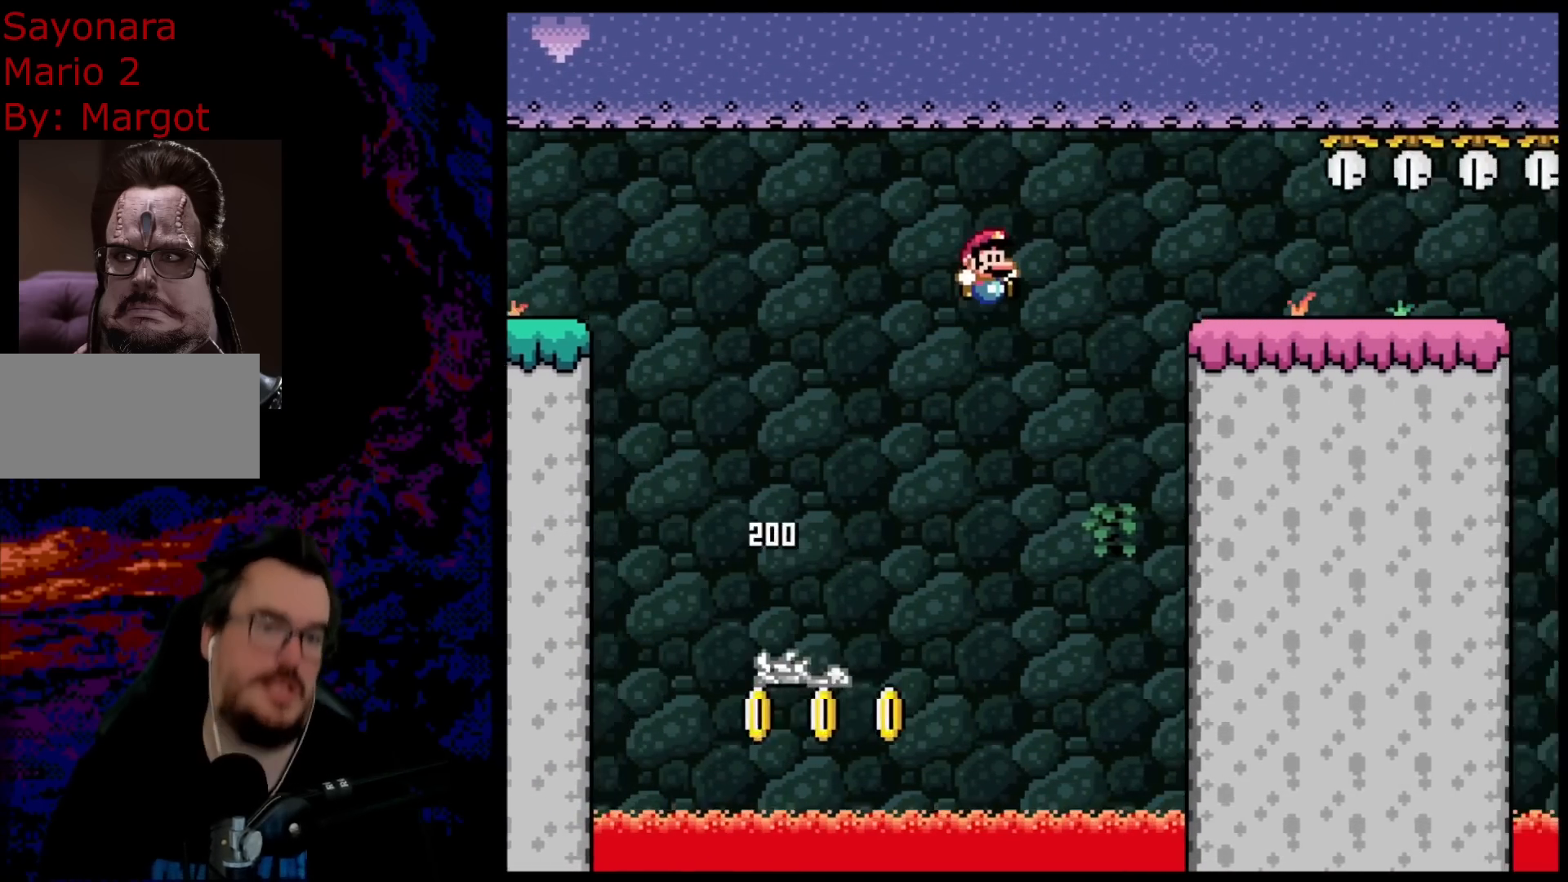
{"buttons": ["B", "Y", "DPAD_RIGHT"], "events": []}
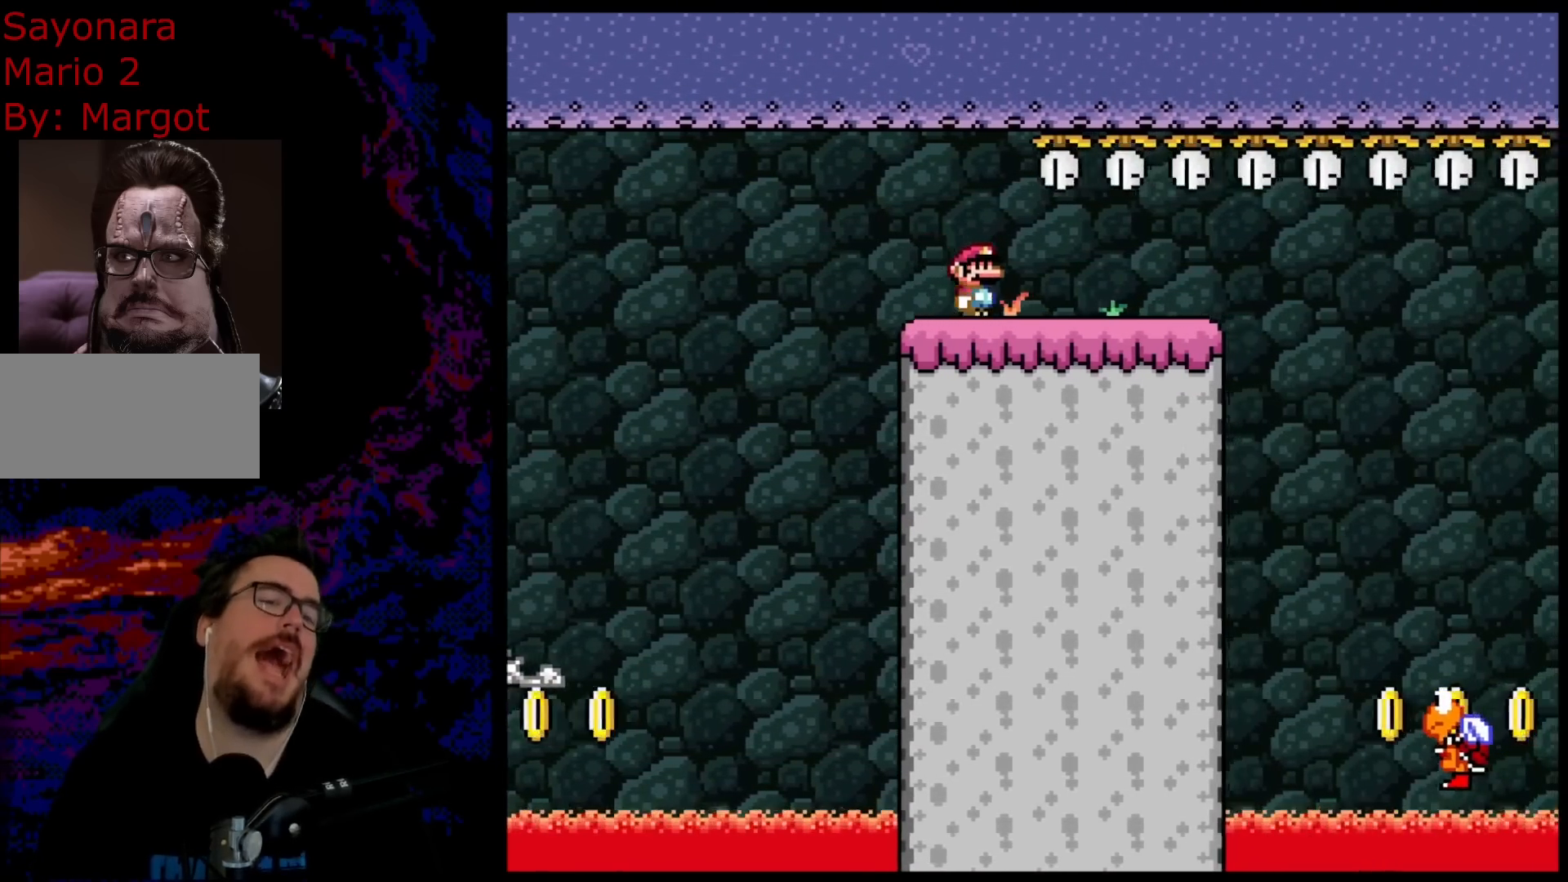
{"buttons": ["B", "Y"], "events": [[50, "DPAD_LEFT", "down"], [50, "DPAD_RIGHT", "up"], [50, "DPAD_UP", "down"], [83, "DPAD_UP", "up"], [217, "DPAD_LEFT", "up"]]}
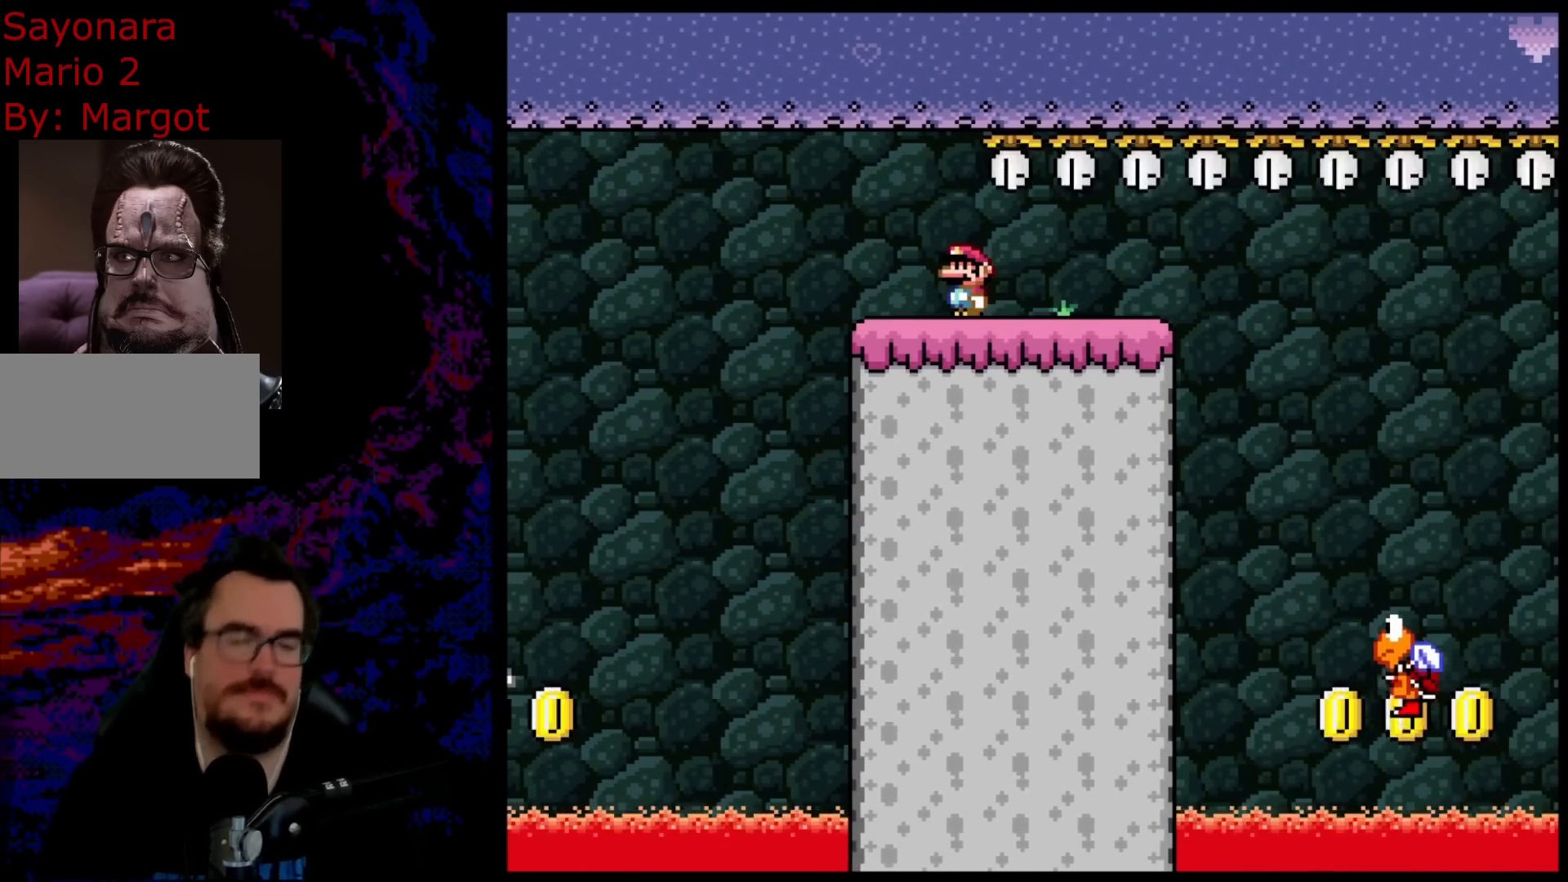
{"buttons": ["B", "Y"], "events": [[200, "DPAD_RIGHT", "down"], [400, "DPAD_RIGHT", "up"]]}
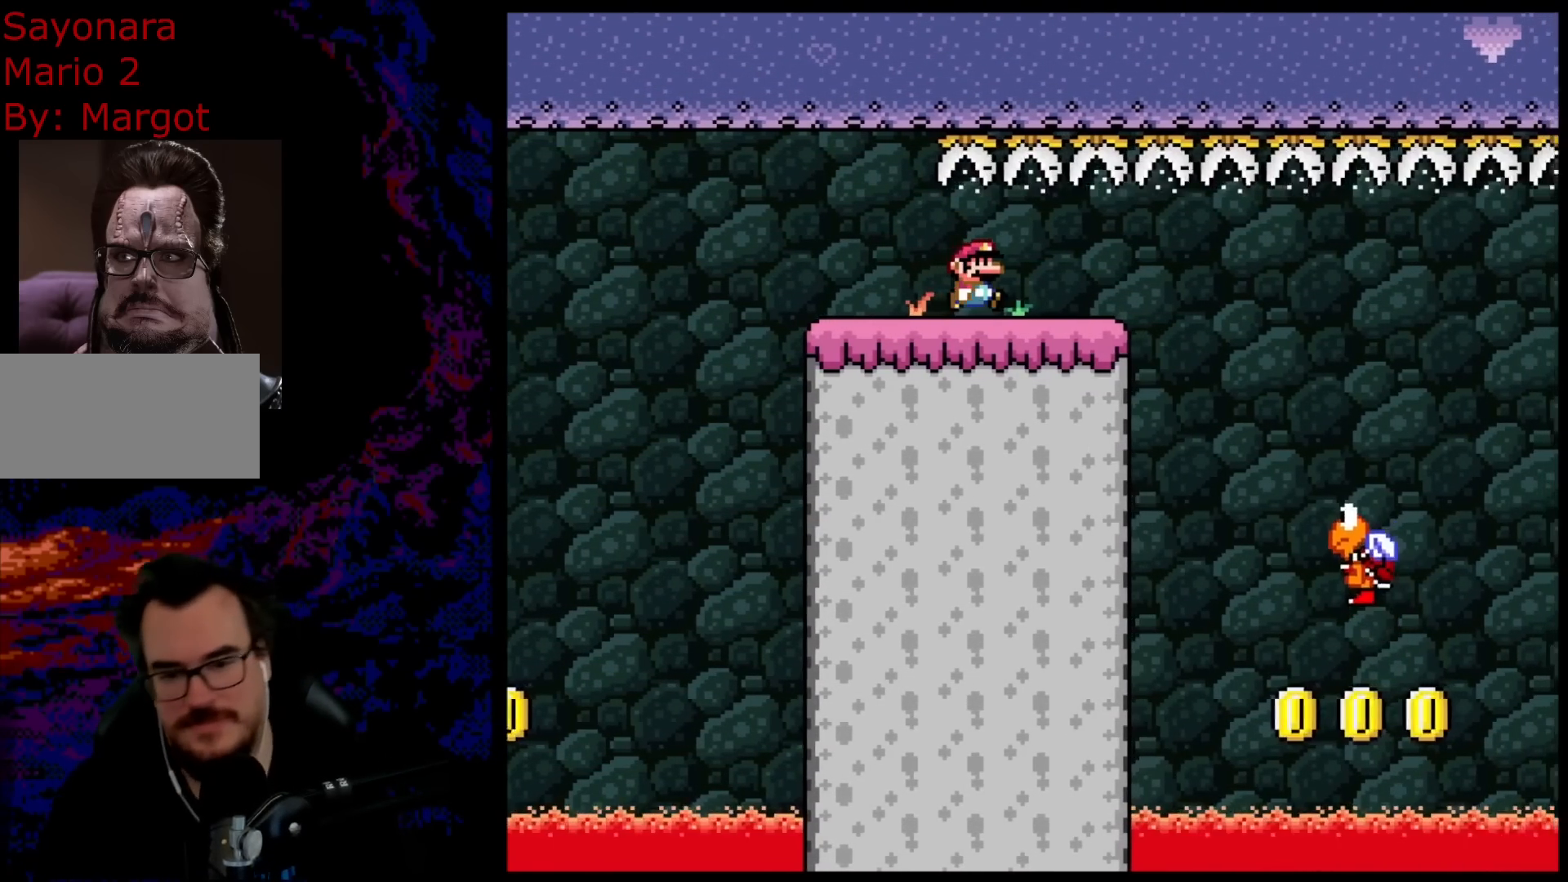
{"buttons": ["B", "Y", "DPAD_RIGHT"], "events": [[350, "DPAD_RIGHT", "down"]]}
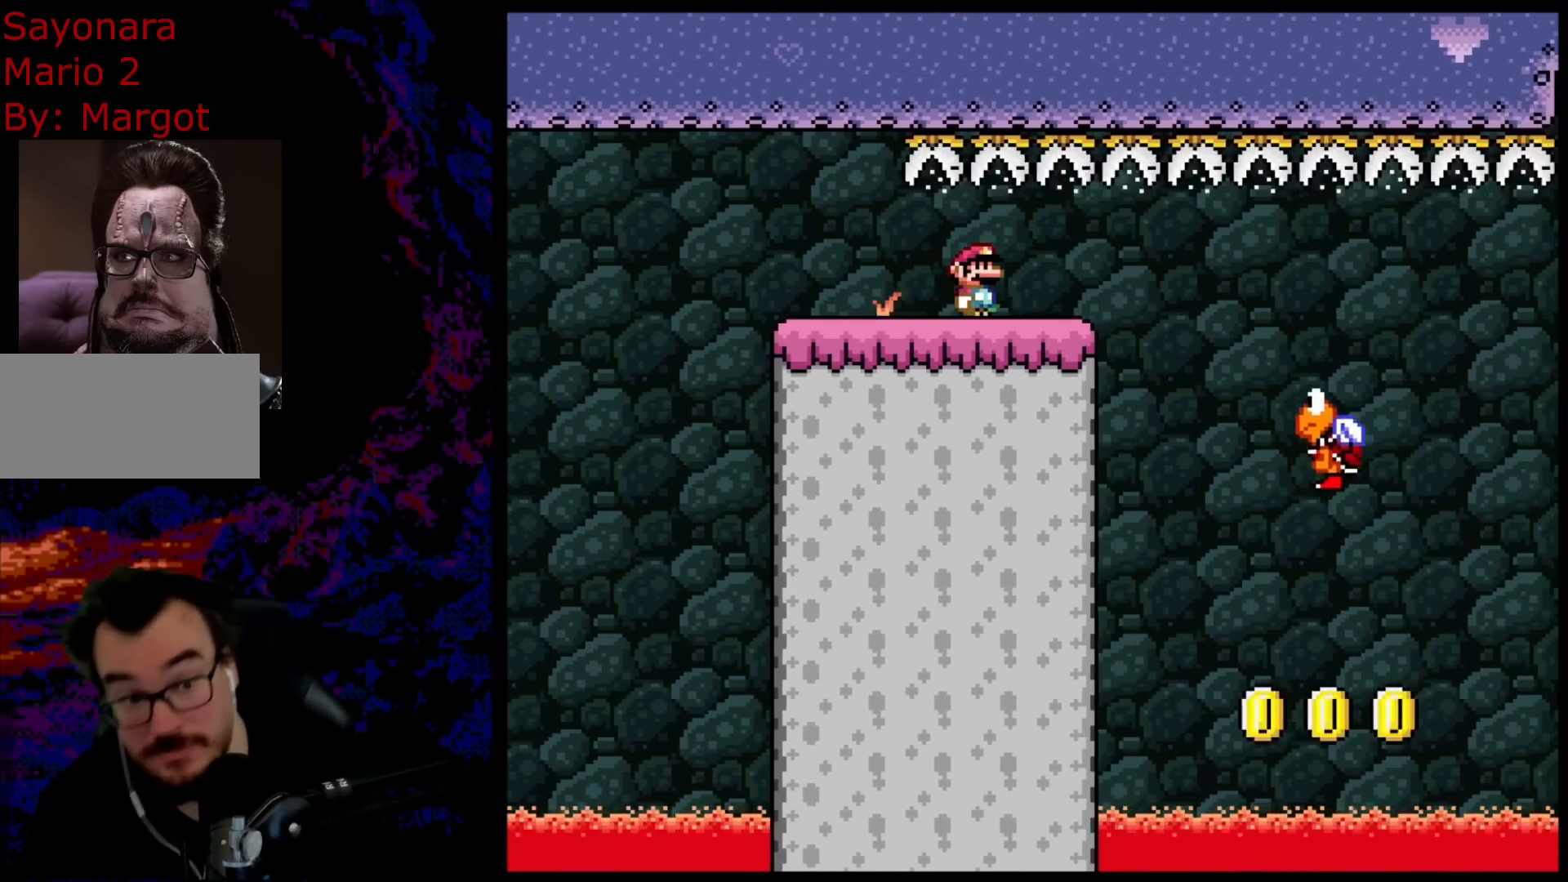
{"buttons": ["B", "Y"], "events": [[17, "DPAD_RIGHT", "up"], [233, "DPAD_RIGHT", "down"], [317, "DPAD_RIGHT", "up"]]}
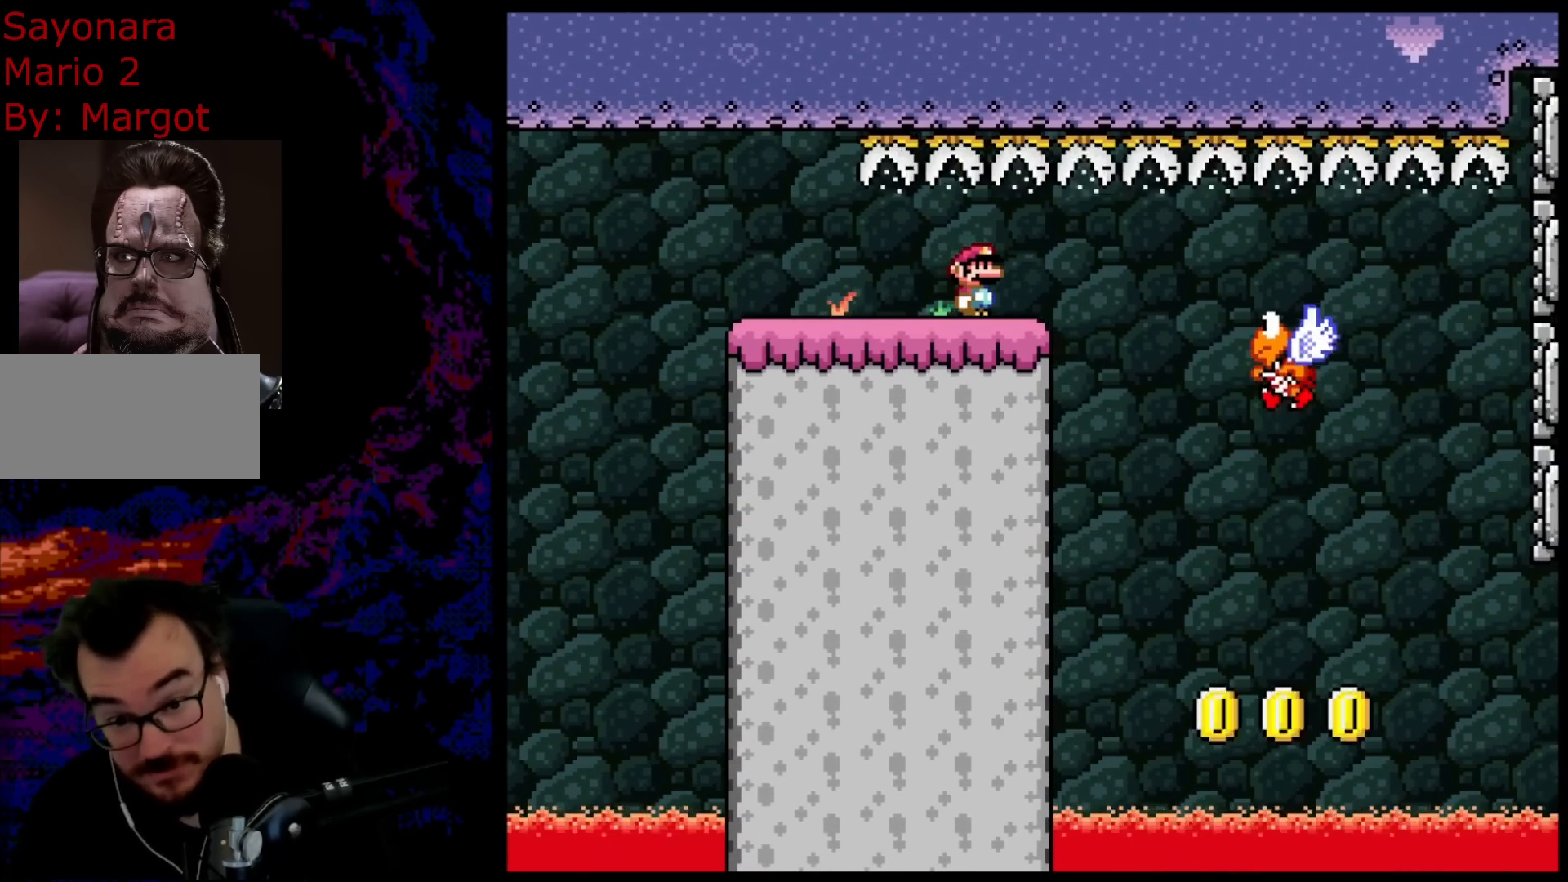
{"buttons": ["B", "Y"], "events": []}
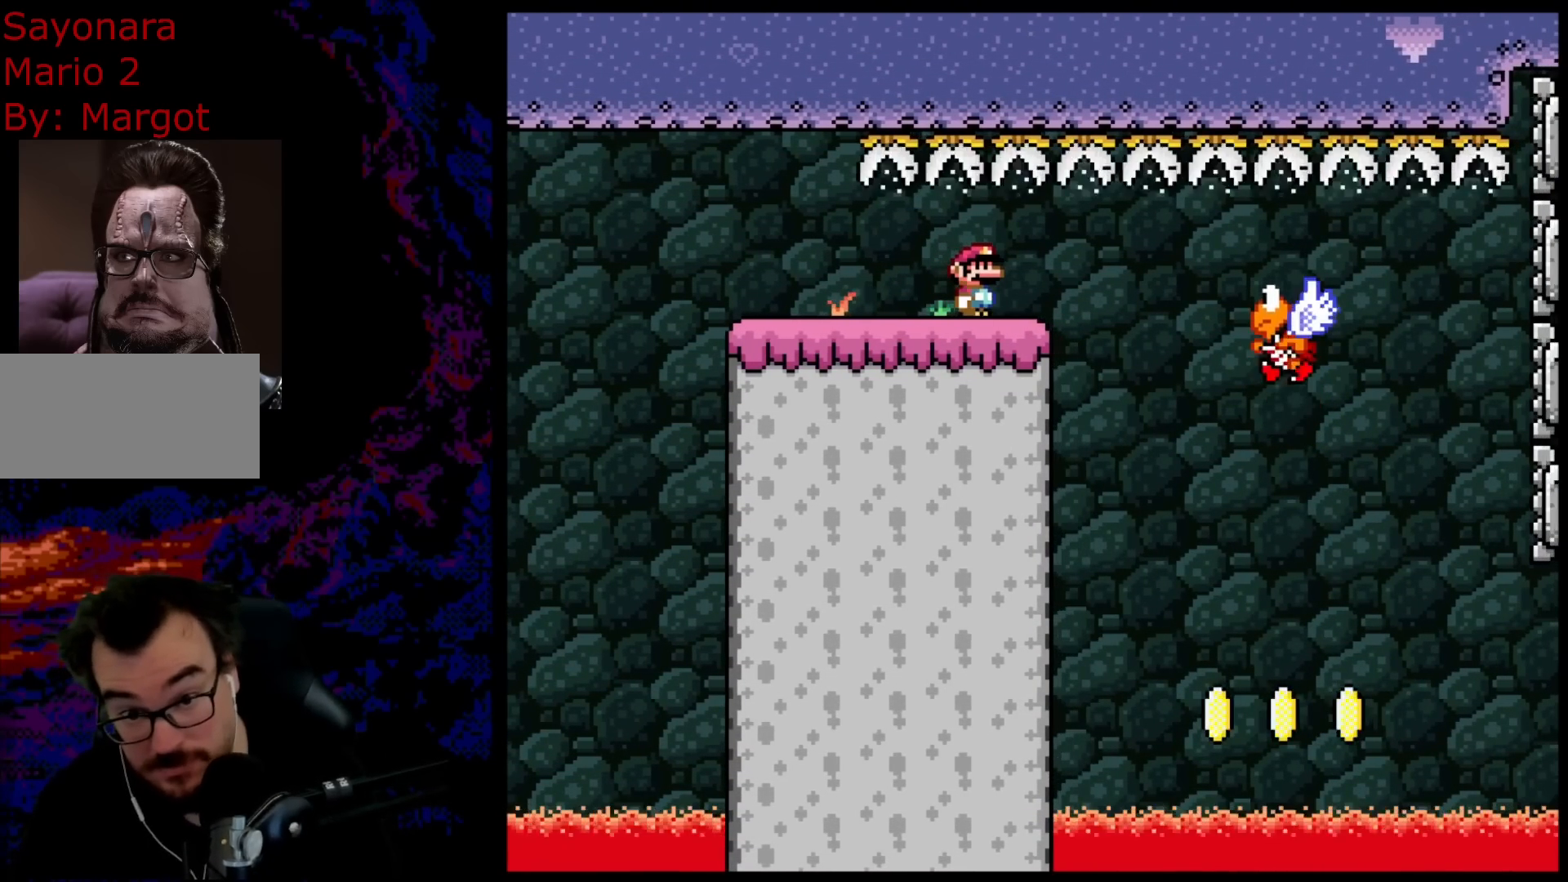
{"buttons": ["B", "Y", "DPAD_LEFT"], "events": [[367, "DPAD_LEFT", "down"]]}
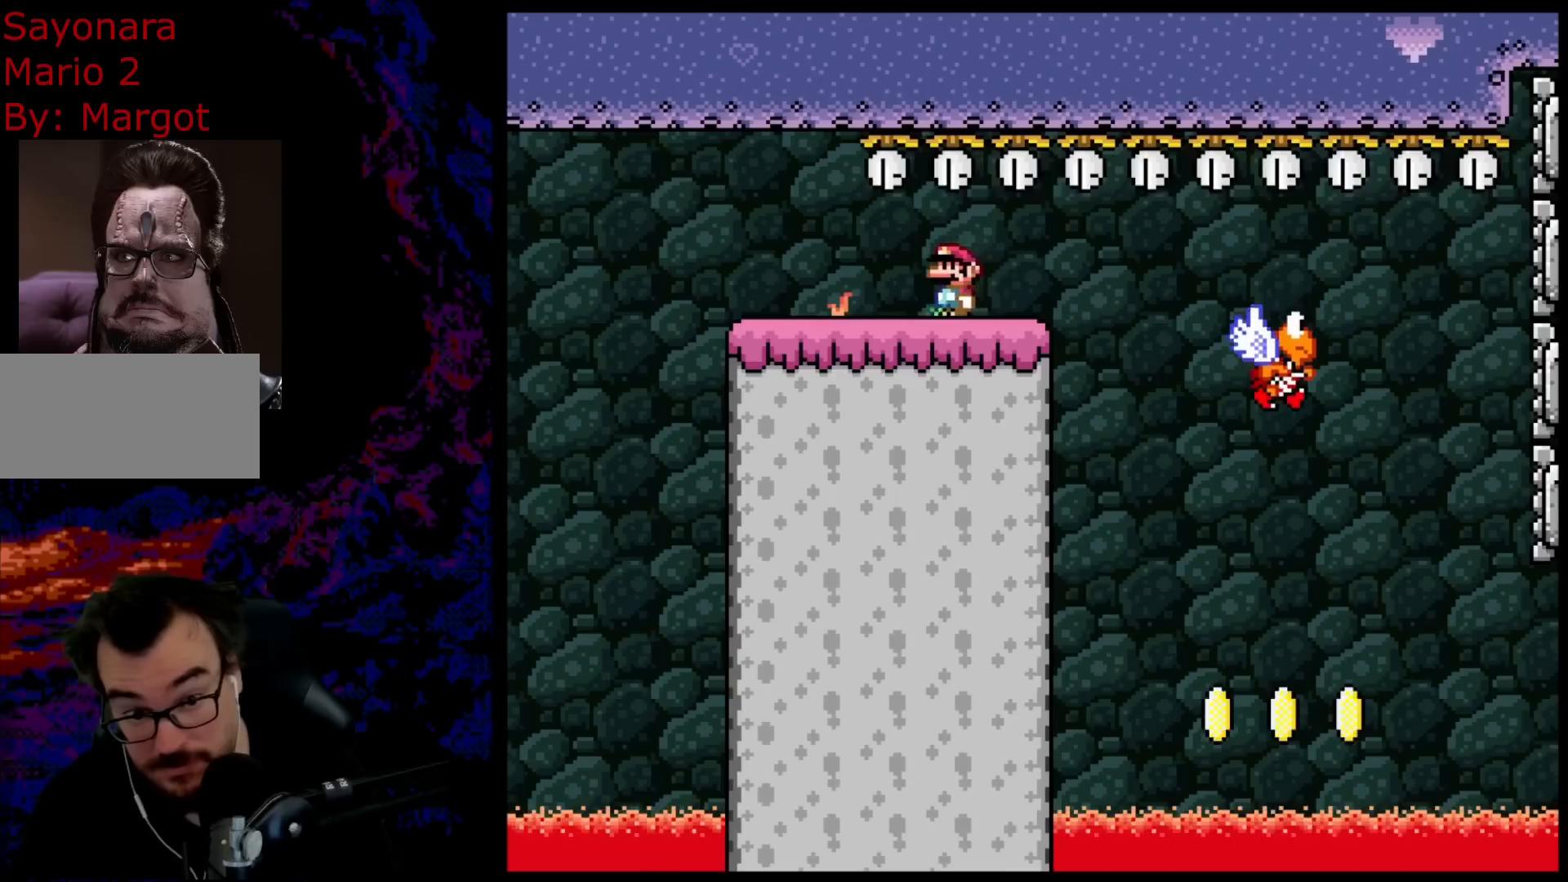
{"buttons": ["B", "Y"], "events": [[33, "DPAD_LEFT", "up"], [133, "DPAD_RIGHT", "down"], [217, "DPAD_RIGHT", "up"]]}
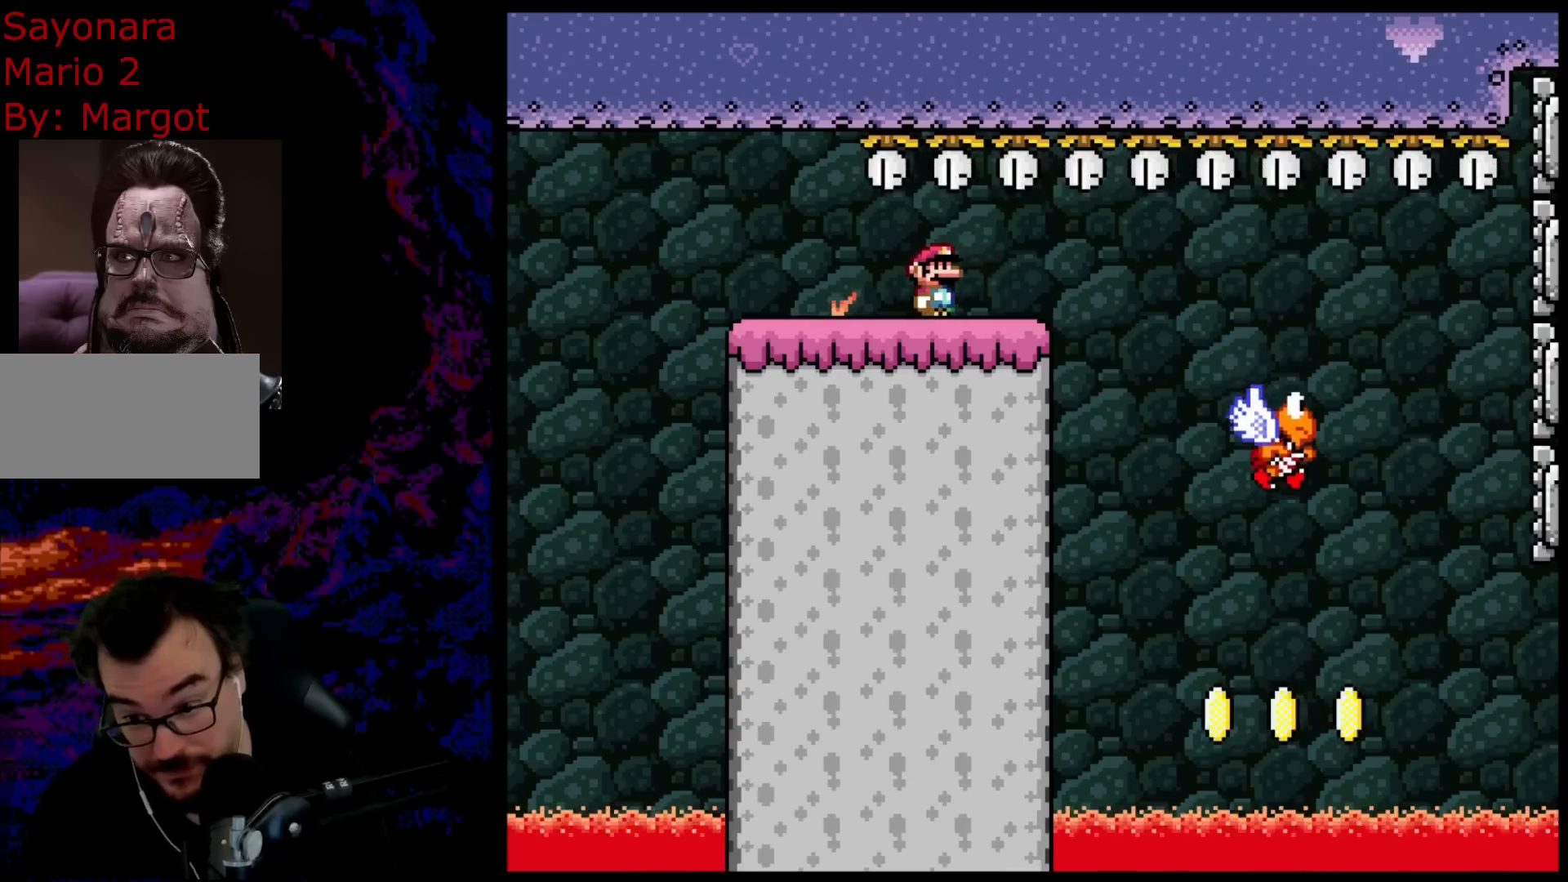
{"buttons": ["B", "Y"], "events": []}
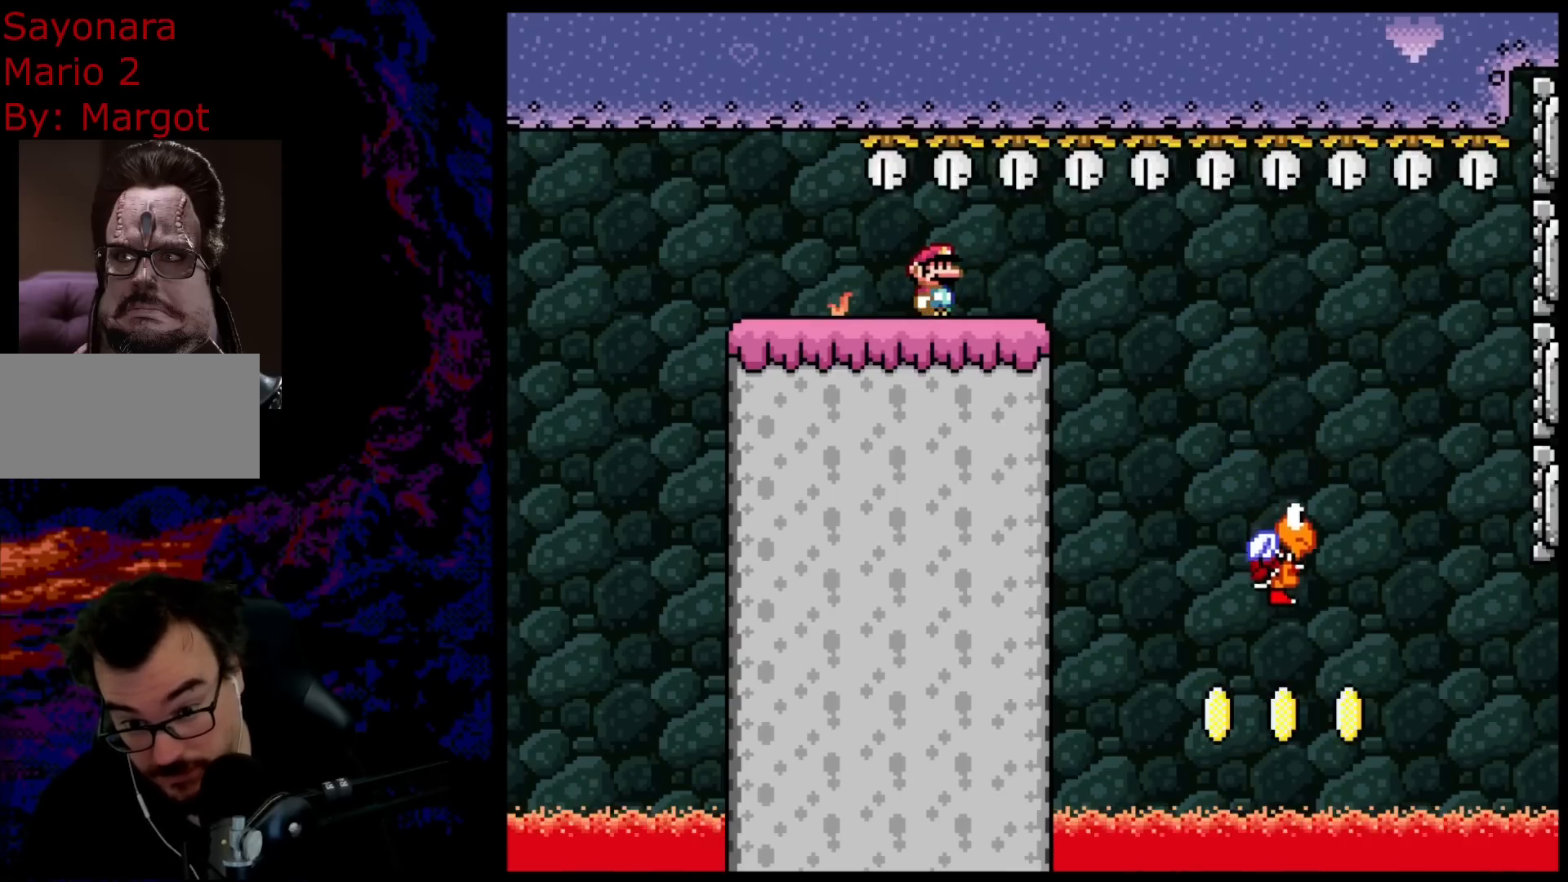
{"buttons": ["B", "Y"], "events": []}
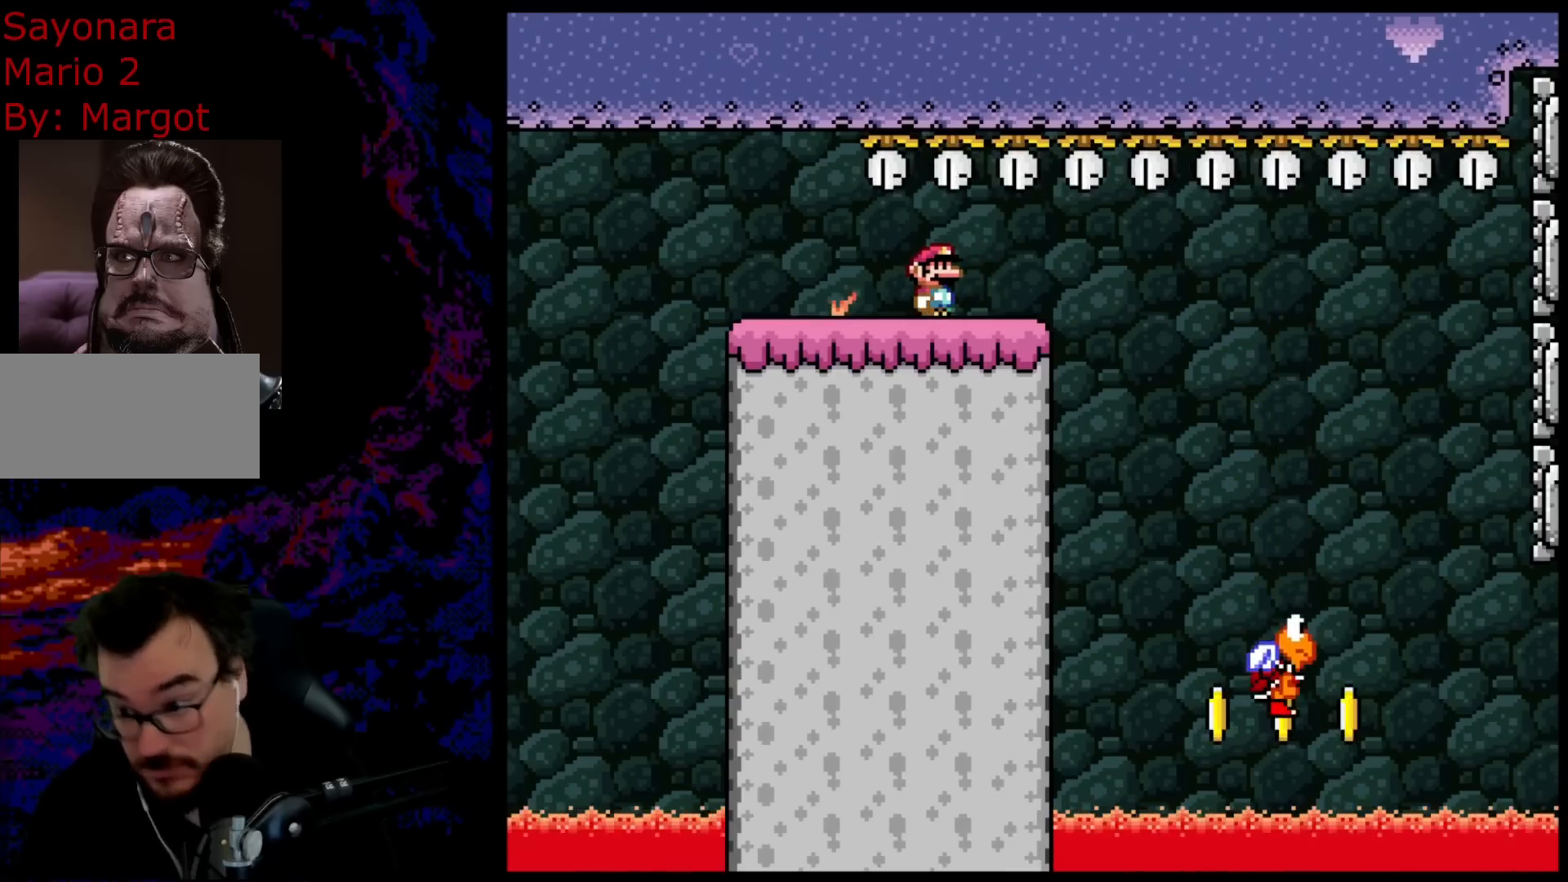
{"buttons": ["B", "Y"], "events": []}